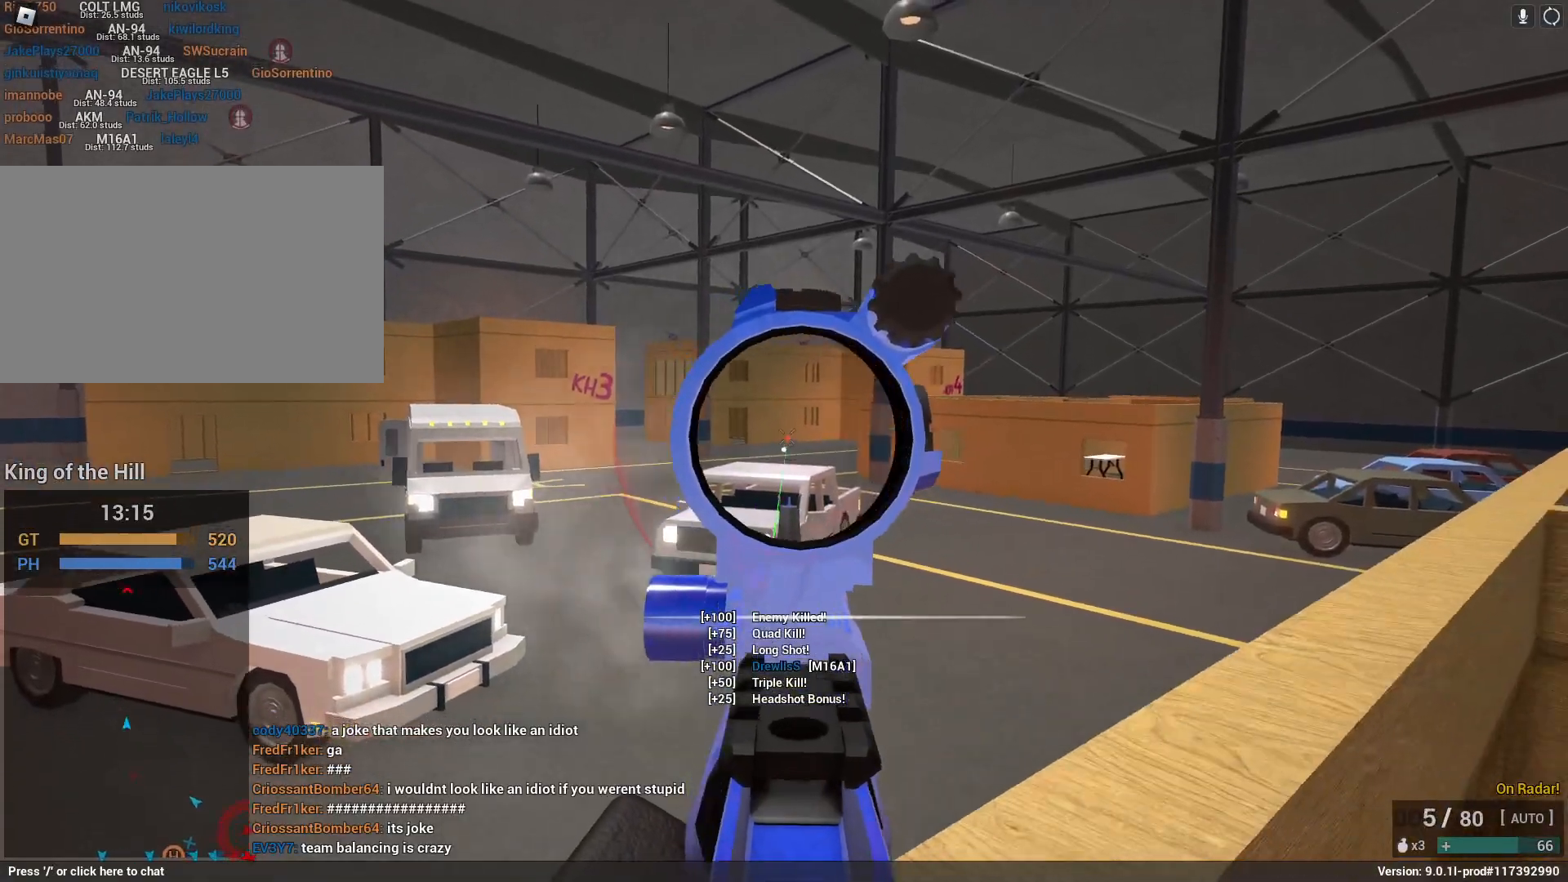
Gameplay with keyboard and mouse; each line is a JSON object with the keys and mouse buttons held at the frame after it. "events" lists presses ("down") and releases ("up") of "1", "2", "3", "4", "5", "a", "alt", "c", "caps_lock", "ctrl", "d", "e", "f", "g", "q", "r", "s", "shift", "space", "t", "tab", "v", "w", "x", "z", "mouse_left", "mouse_wheel" and "mouse_right" between this image and that frame as [ms after this image, input, new state], when the widget could be followed in between. "mouse_left", "mouse_wheel", "mouse_right" = the "left", "wheel", "right" buttons of the "mouse" list. No other keys are recorded. "wheel" means that the mouse wheel is clicked or scrolled. Not read: mouse_move.
{"keys": ["shift"], "mouse": [], "events": [[150, "mouse_left", "up"], [150, "mouse_right", "up"], [150, "shift", "down"], [150, "space", "down"], [150, "w", "down"], [200, "d", "up"], [283, "r", "down"], [383, "r", "up"], [433, "space", "up"], [483, "w", "up"]]}
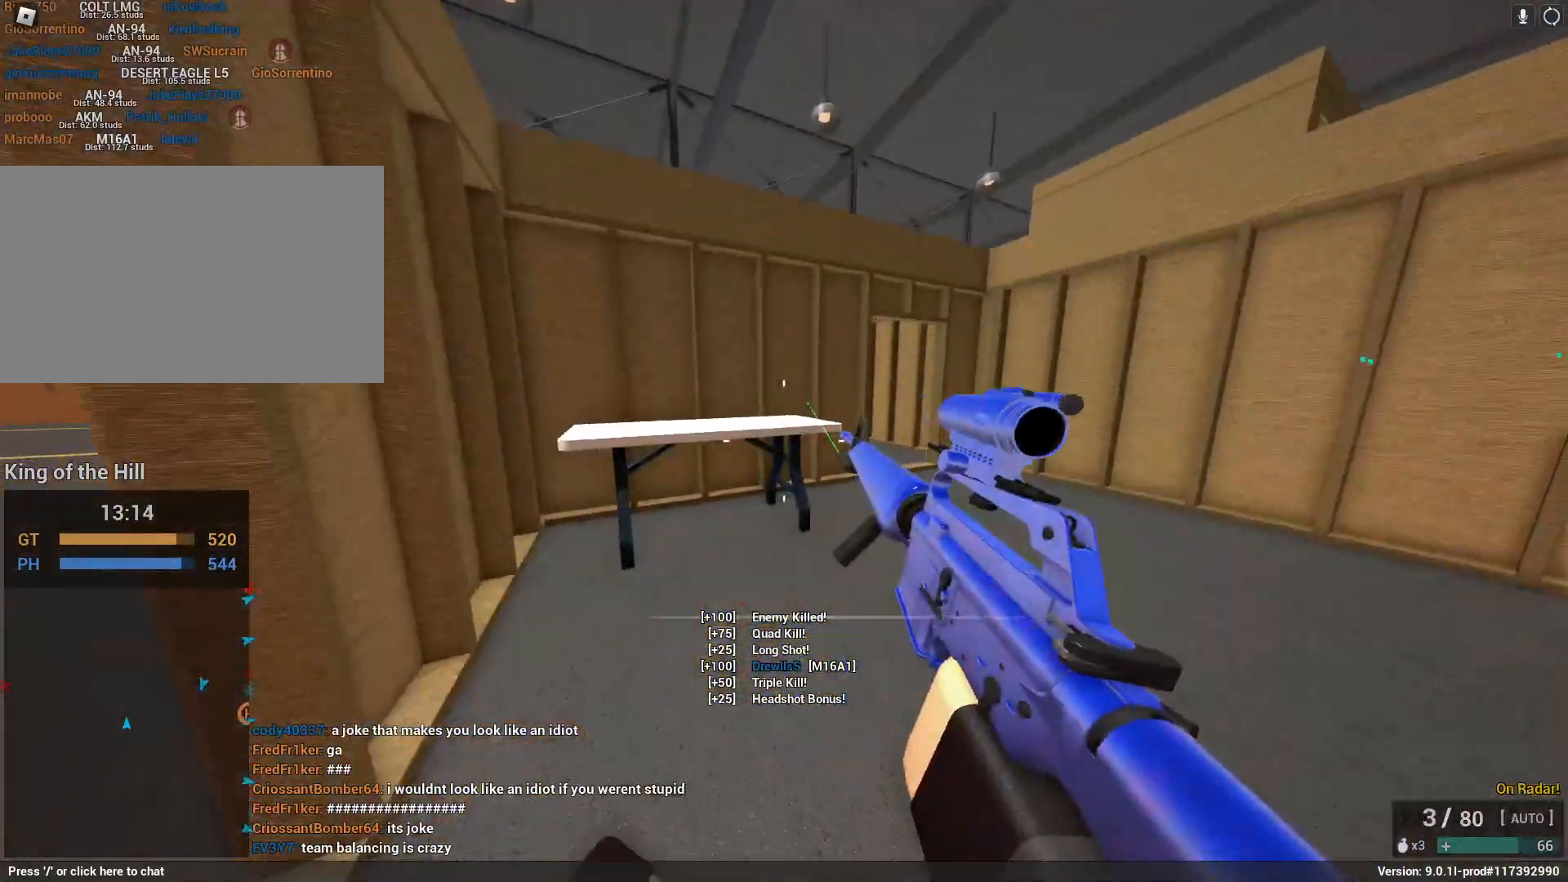
{"keys": ["a", "shift", "w"], "mouse": [], "events": [[17, "d", "down"], [417, "a", "down"], [417, "d", "up"], [500, "w", "down"]]}
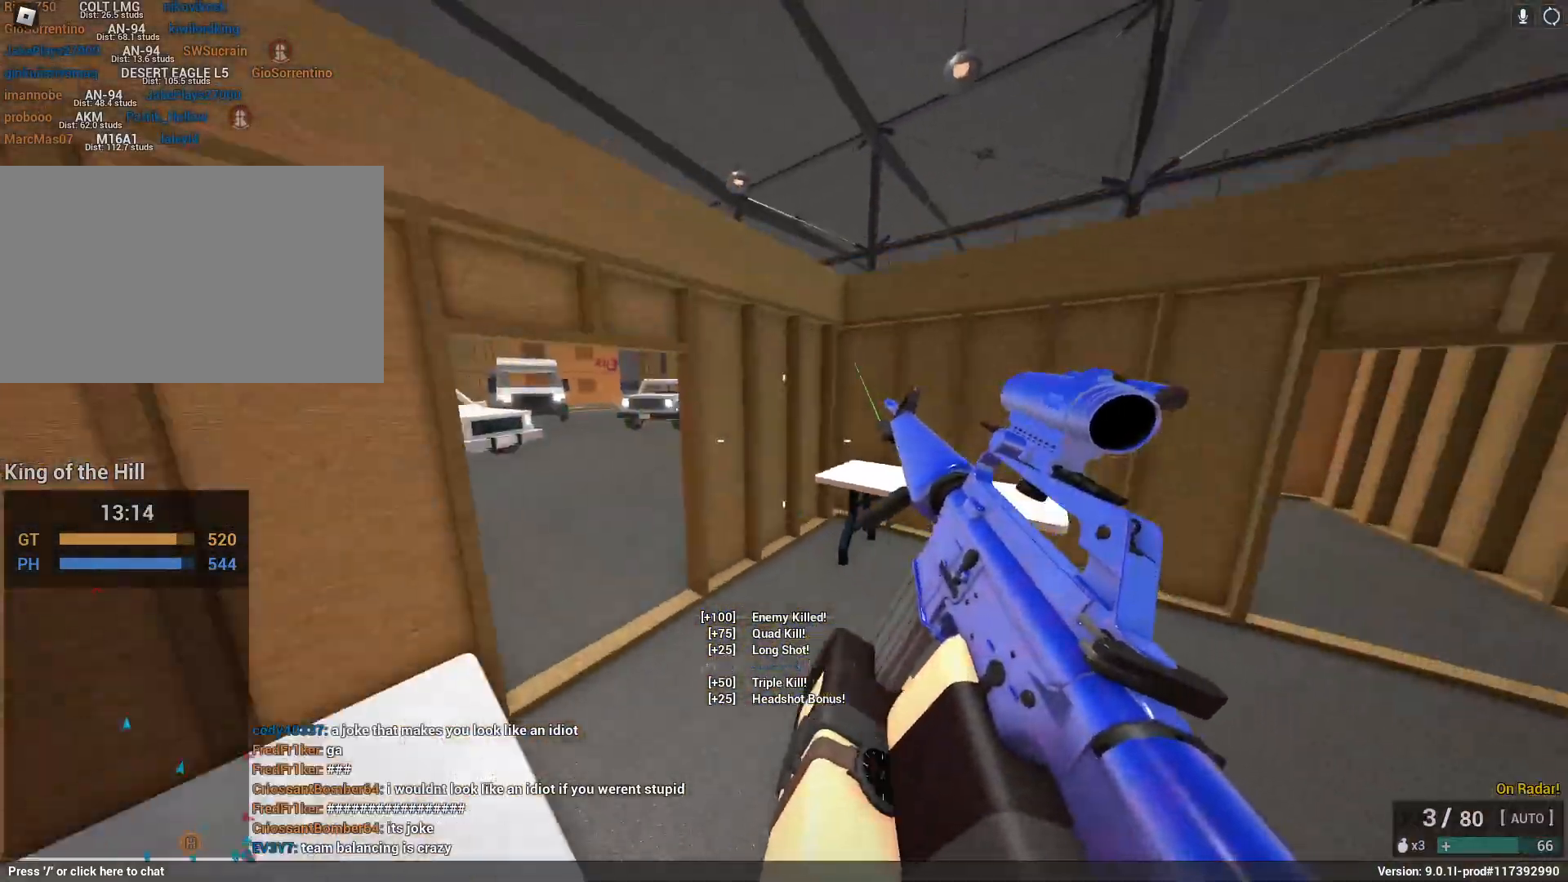
{"keys": ["a", "shift", "w"], "mouse": [], "events": [[333, "a", "up"], [467, "a", "down"]]}
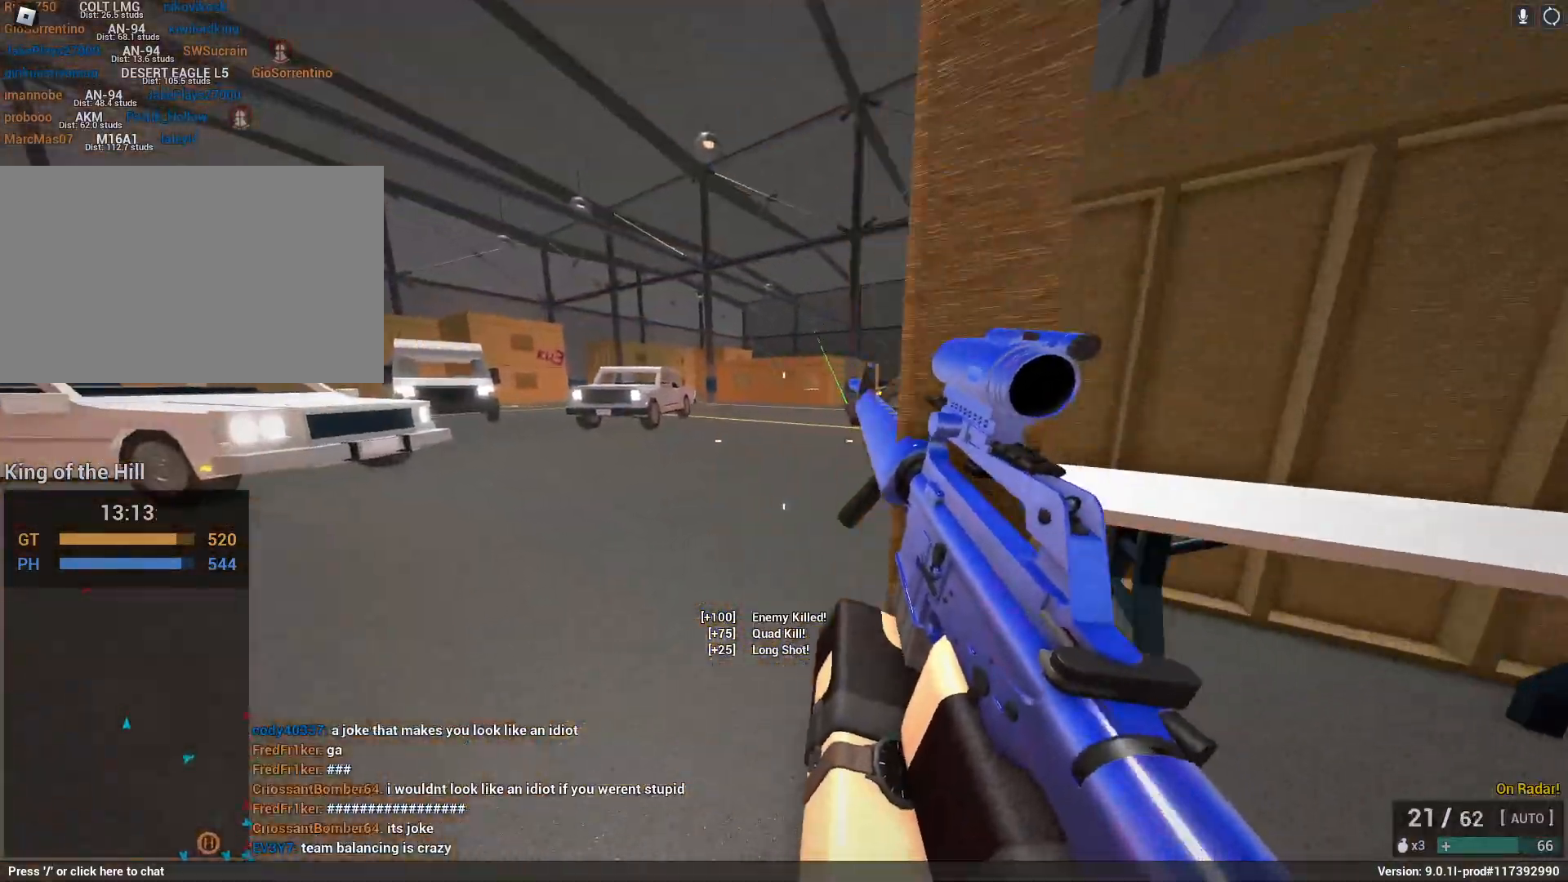
{"keys": ["a", "space"], "mouse": [], "events": [[117, "w", "up"], [350, "c", "down"], [400, "space", "down"], [433, "c", "up"], [483, "shift", "up"]]}
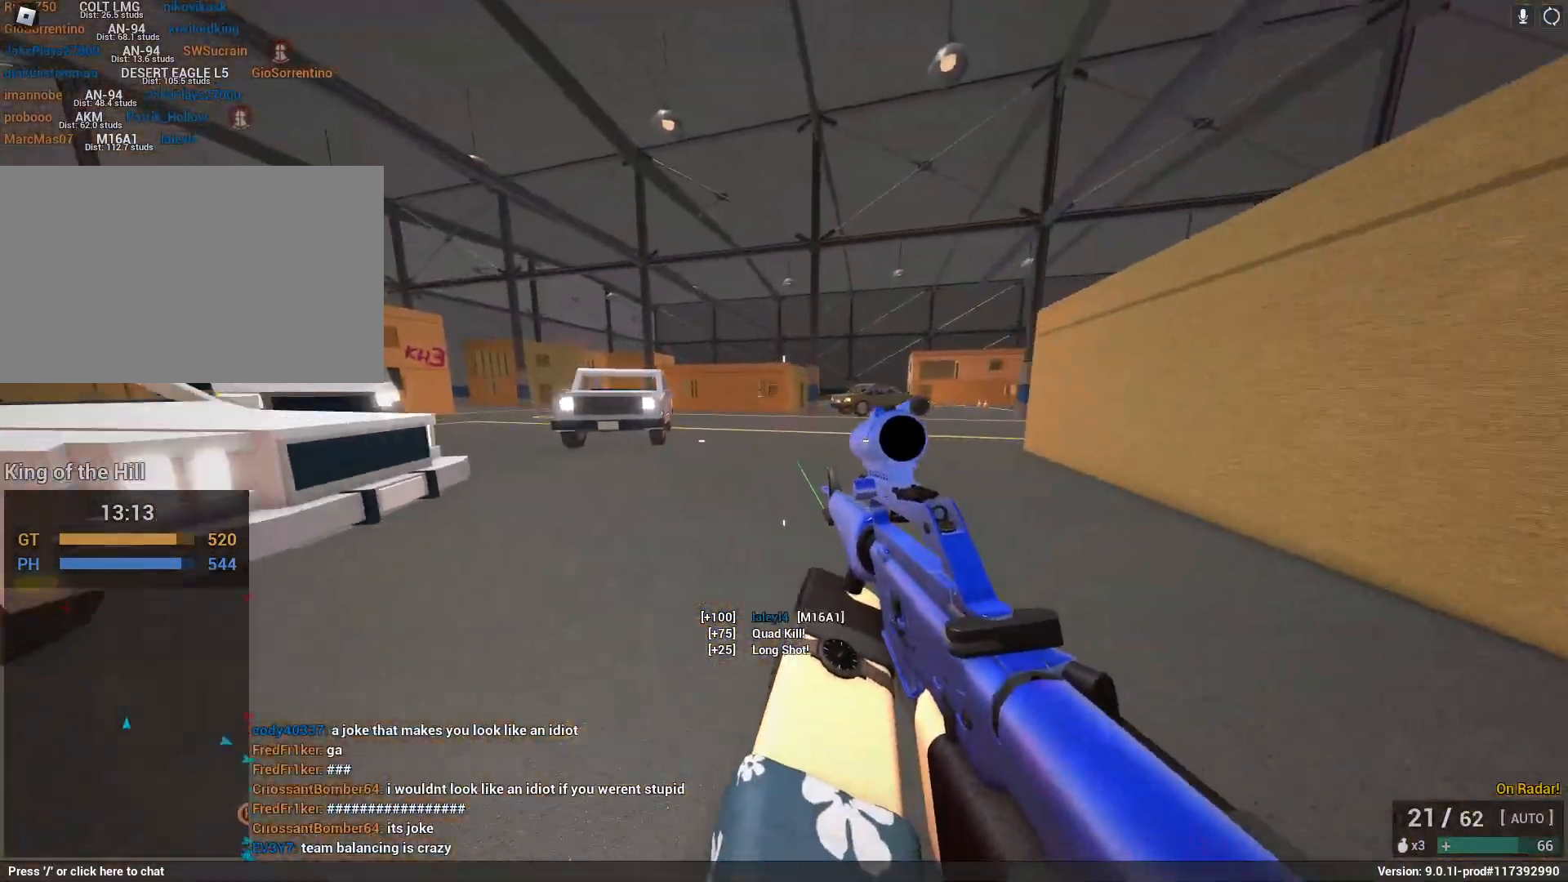
{"keys": ["a", "shift", "w"], "mouse": [], "events": [[33, "a", "up"], [33, "space", "up"], [167, "space", "down"], [217, "shift", "down"], [217, "w", "down"], [267, "a", "down"], [317, "e", "down"], [450, "space", "up"], [500, "e", "up"]]}
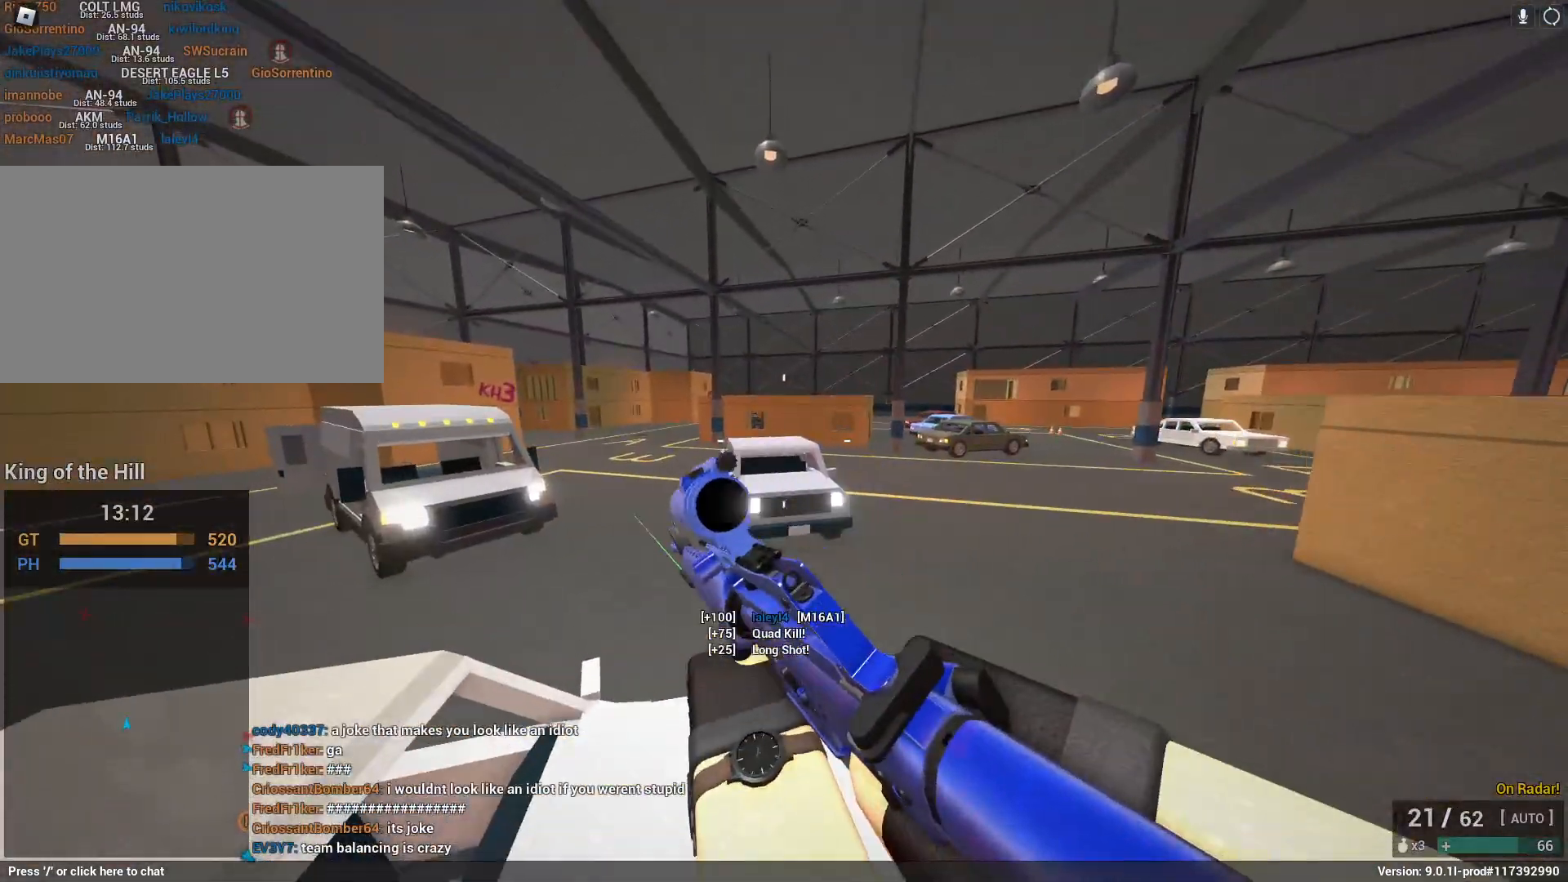
{"keys": ["a", "c", "shift", "w"], "mouse": [], "events": [[50, "w", "up"], [333, "w", "down"], [467, "c", "down"]]}
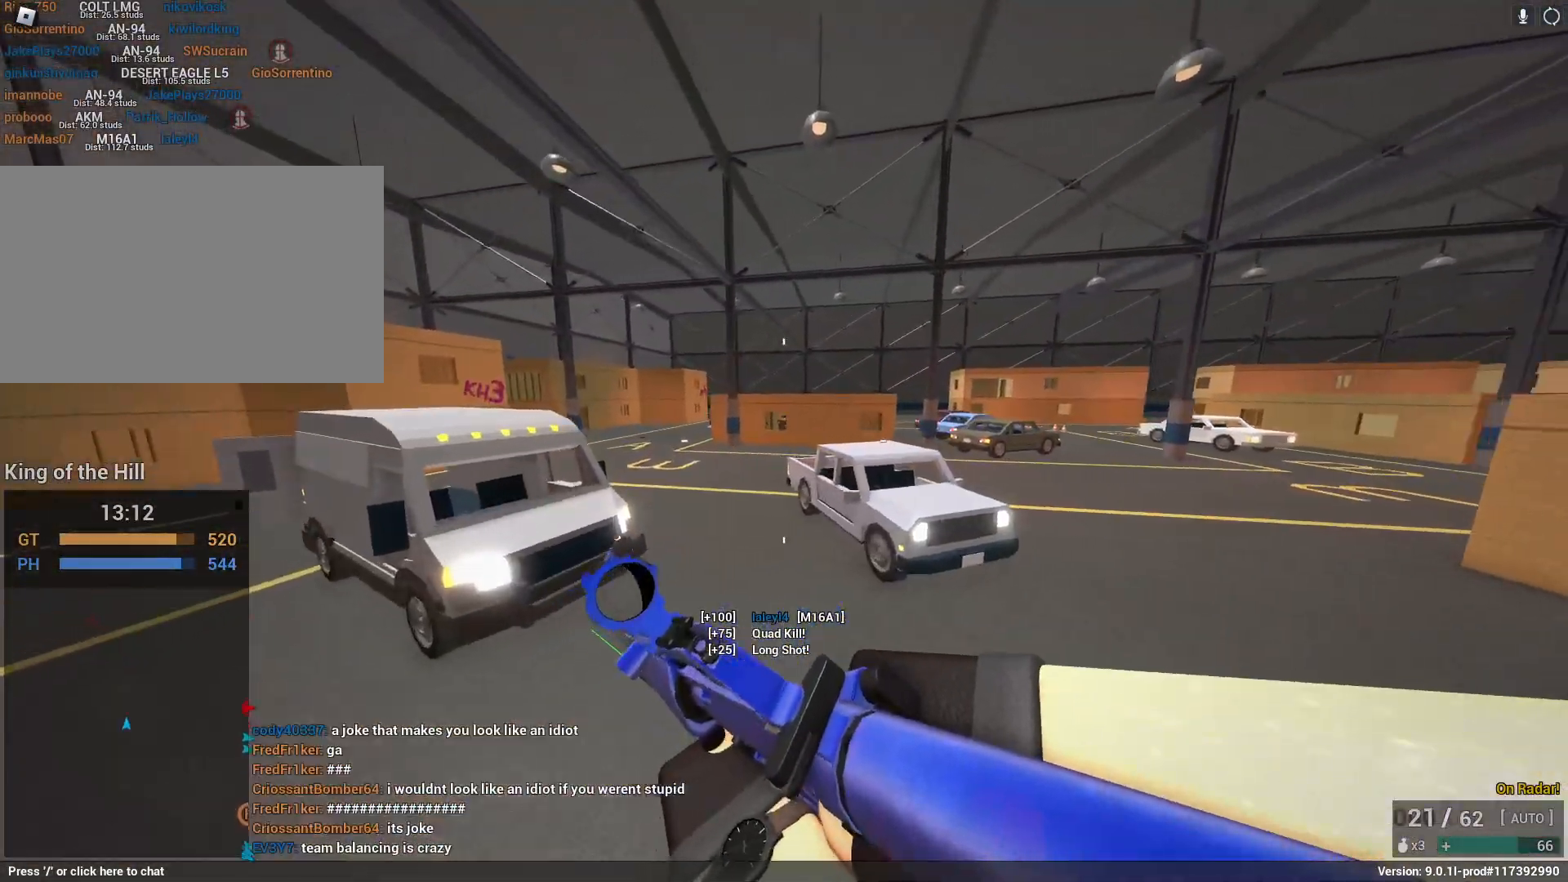
{"keys": ["d", "space", "w"], "mouse": [], "events": [[17, "space", "down"], [50, "mouse_right", "down"], [100, "c", "up"], [100, "shift", "up"], [200, "space", "up"], [250, "w", "up"], [350, "d", "down"], [350, "mouse_left", "down"], [350, "w", "down"], [400, "a", "up"], [400, "space", "down"], [433, "mouse_left", "up"], [433, "mouse_right", "up"]]}
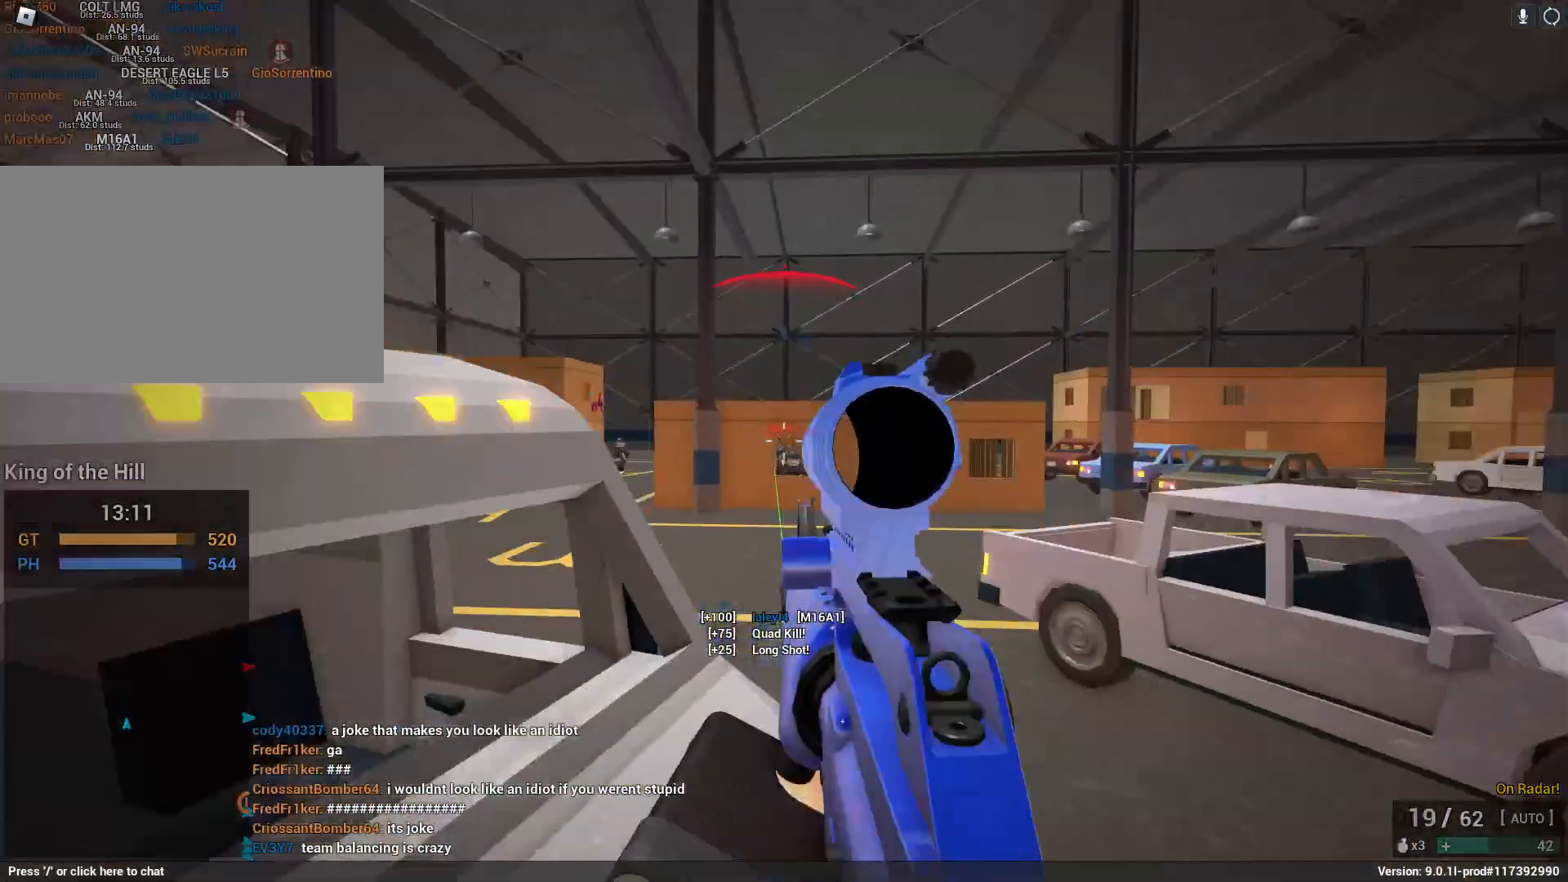
{"keys": [], "mouse": ["left", "right"], "events": [[33, "mouse_left", "down"], [33, "mouse_right", "down"], [83, "space", "up"], [133, "a", "down"], [133, "d", "up"], [133, "w", "up"], [367, "a", "up"]]}
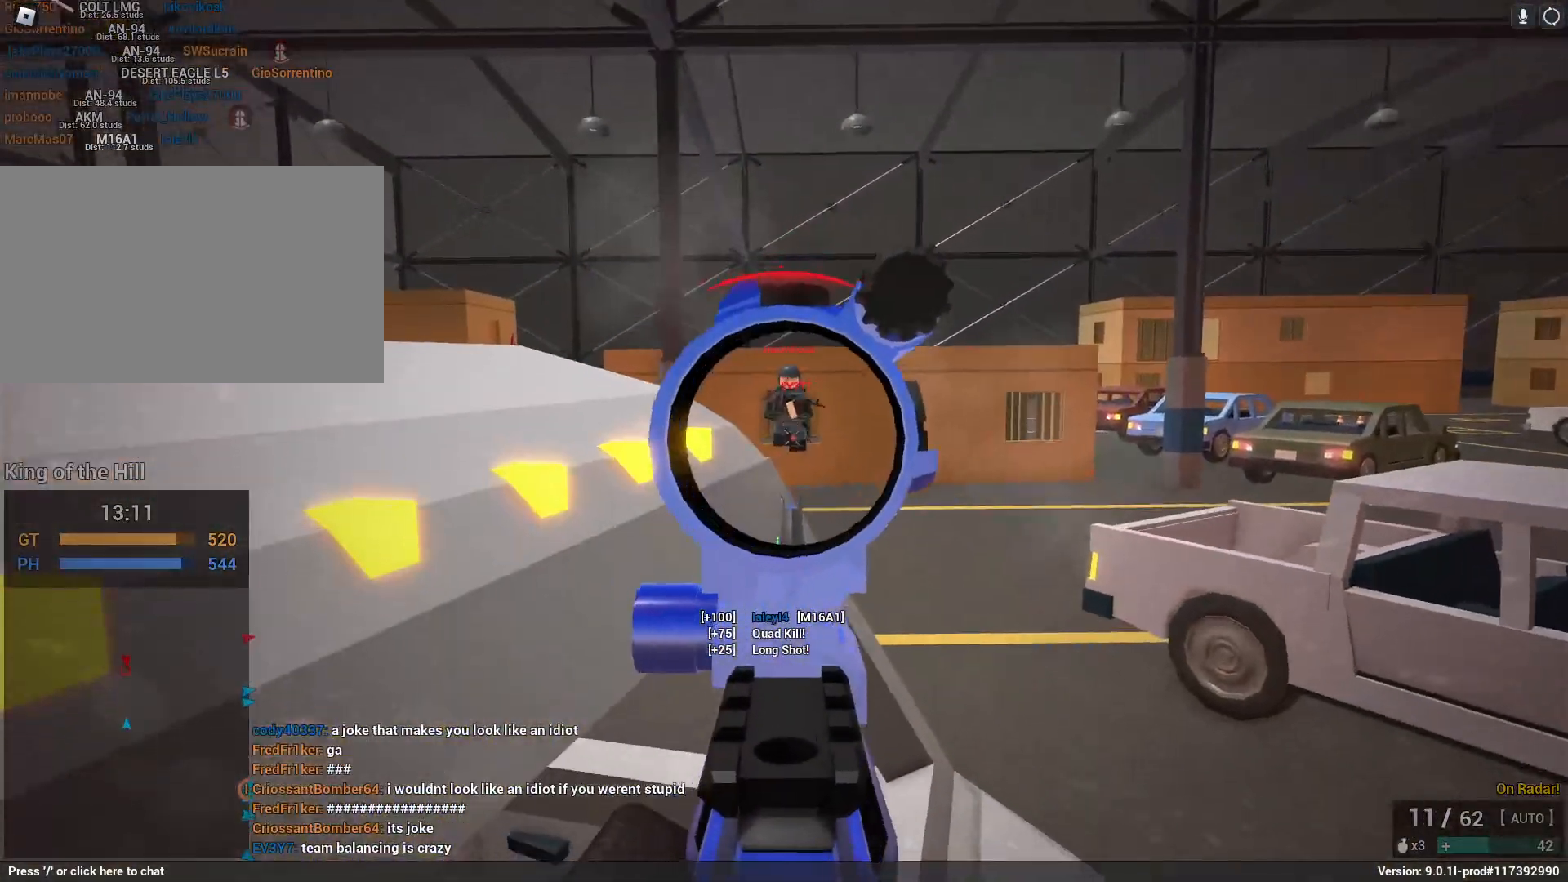
{"keys": ["d", "s"], "mouse": ["left", "right"], "events": [[183, "d", "down"], [183, "space", "down"], [283, "s", "down"], [467, "space", "up"]]}
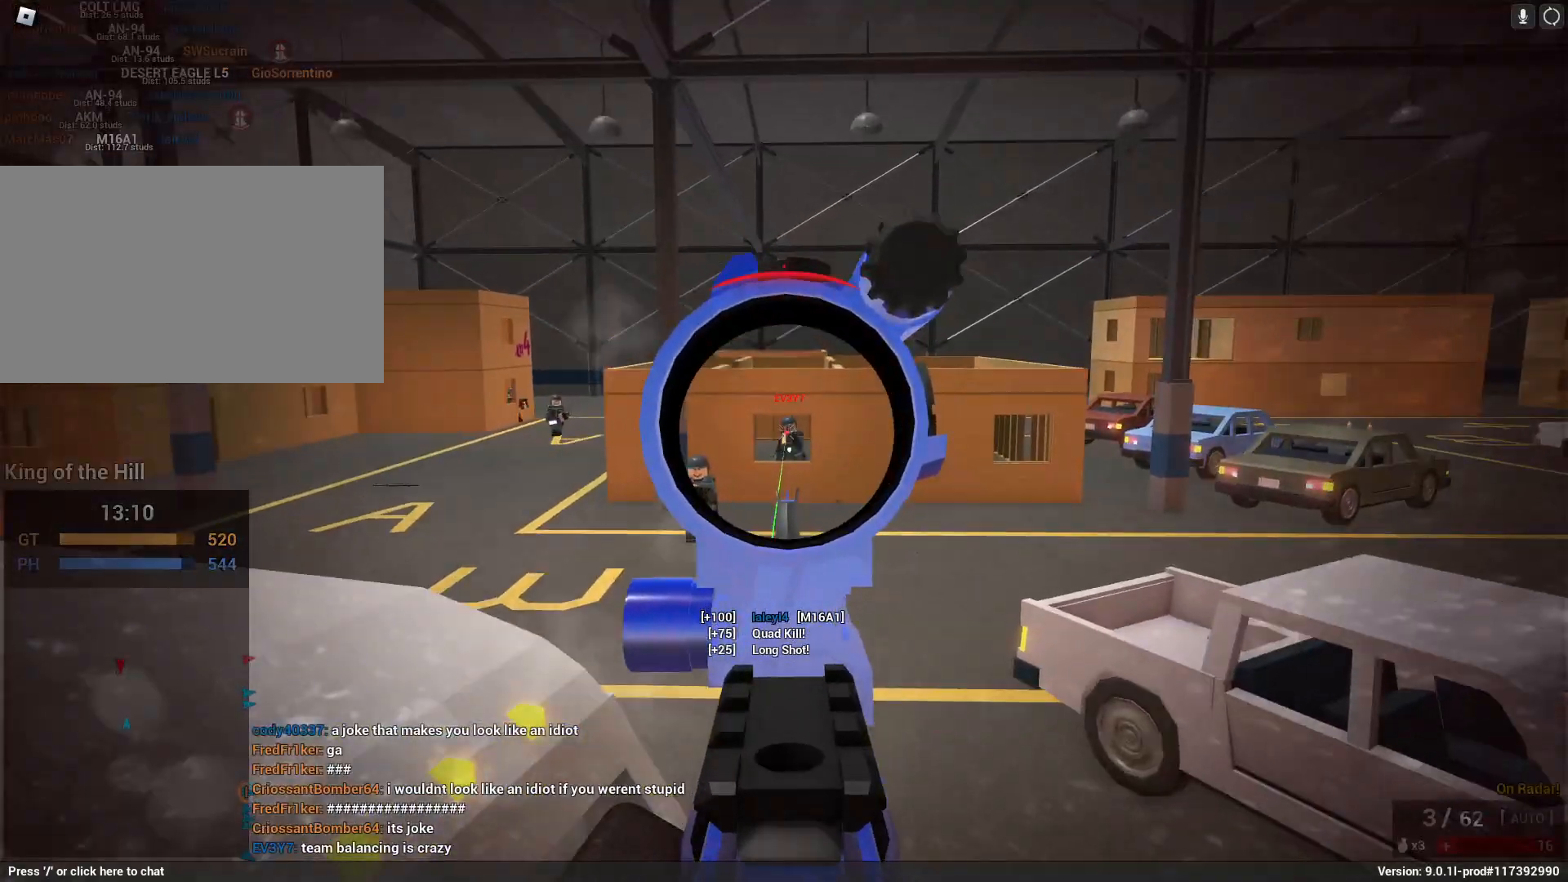
{"keys": [], "mouse": ["right"], "events": [[150, "a", "down"], [150, "d", "up"], [483, "a", "up"], [483, "mouse_left", "up"], [483, "s", "up"]]}
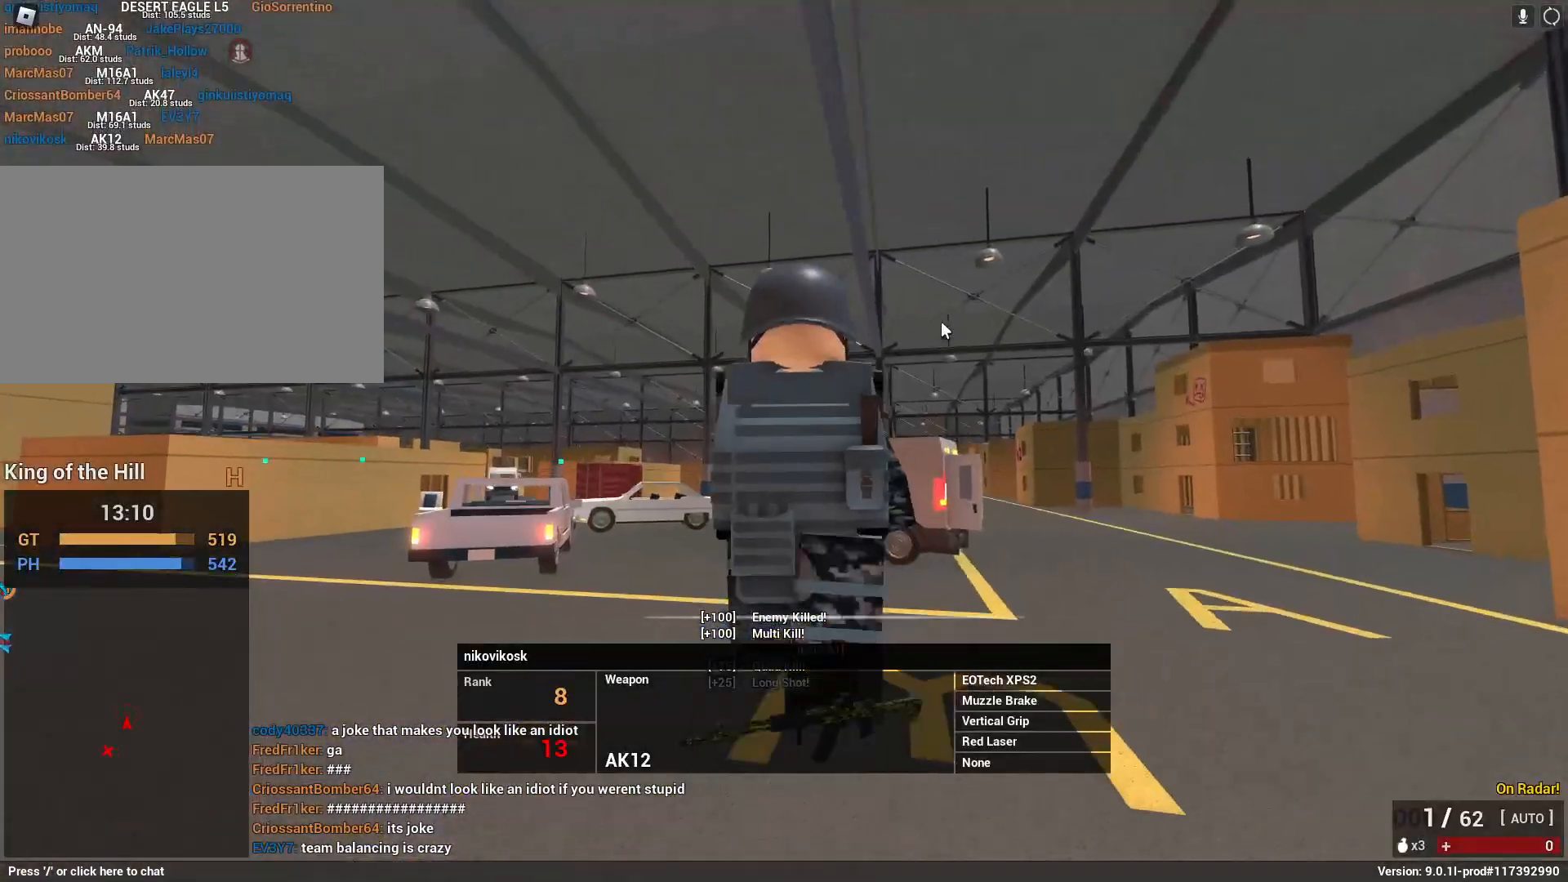
{"keys": [], "mouse": [], "events": [[33, "mouse_right", "up"]]}
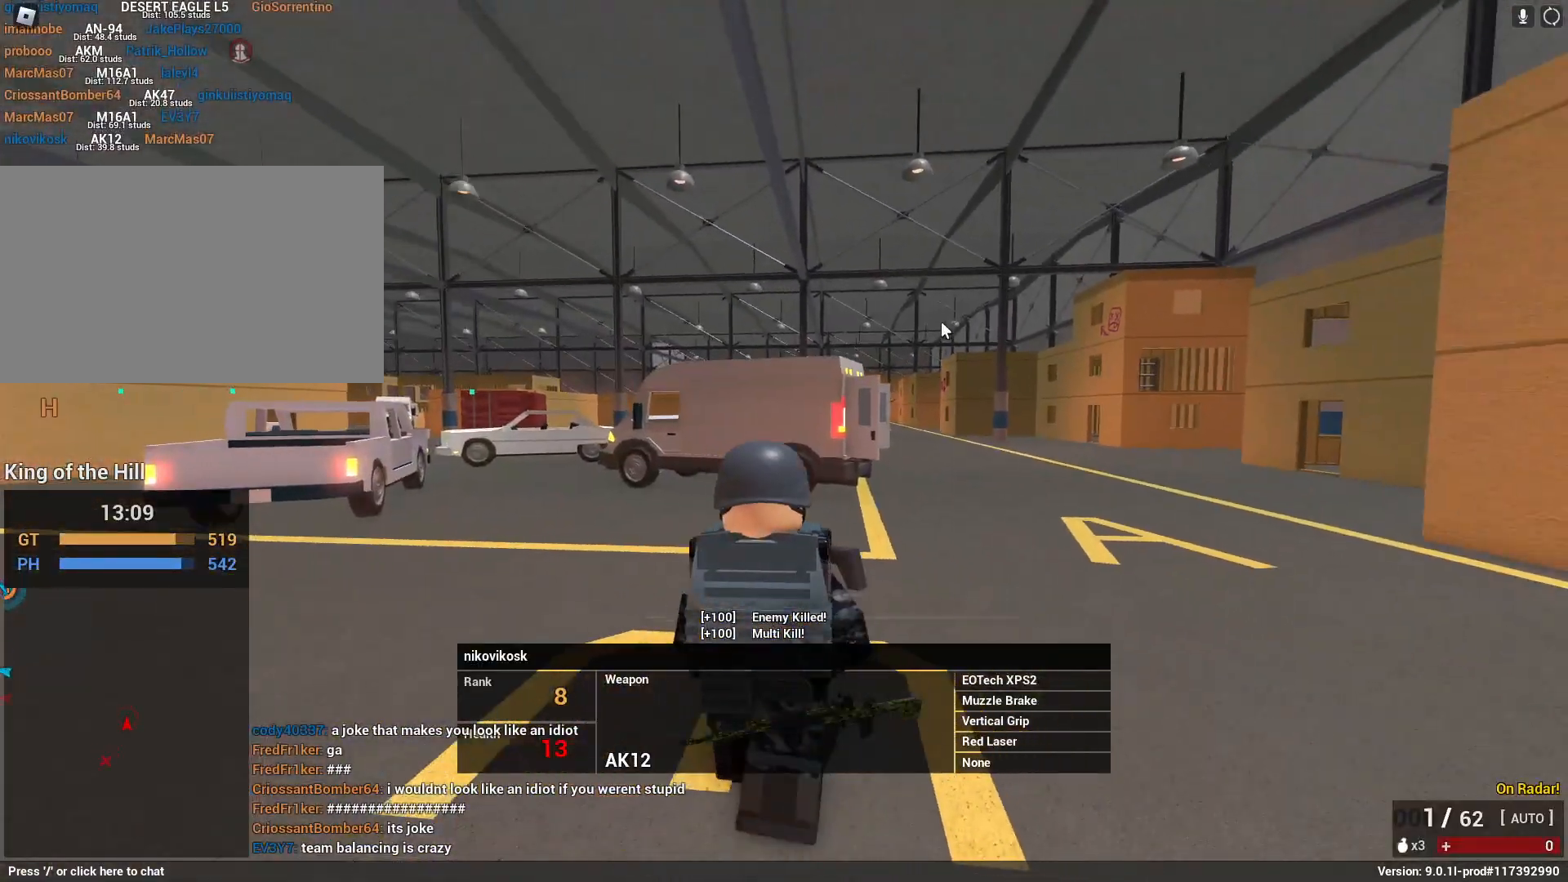
{"keys": [], "mouse": [], "events": []}
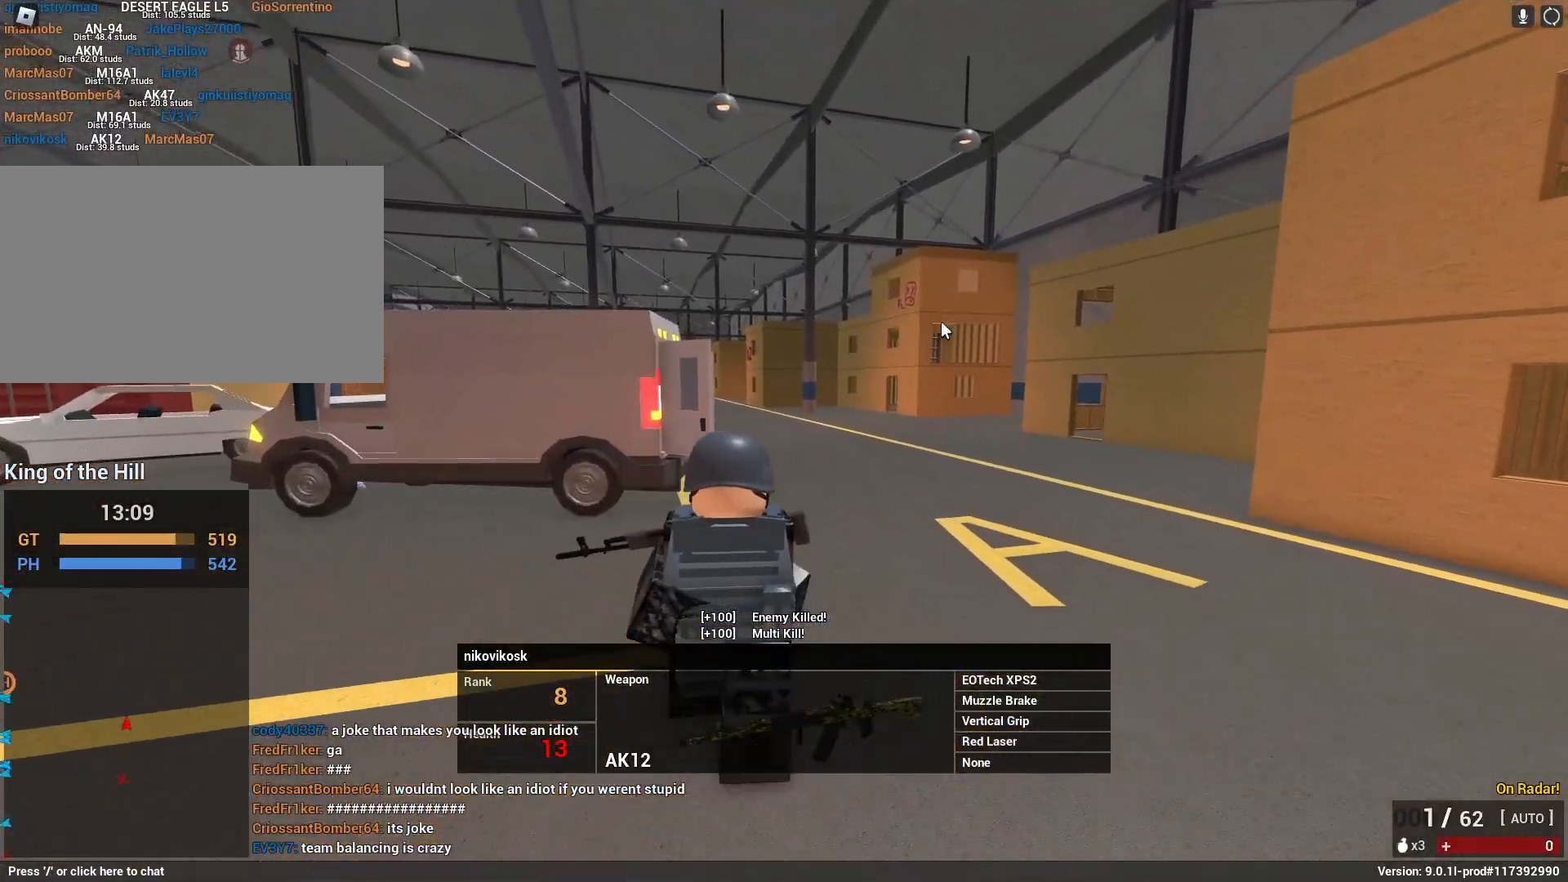
{"keys": [], "mouse": [], "events": []}
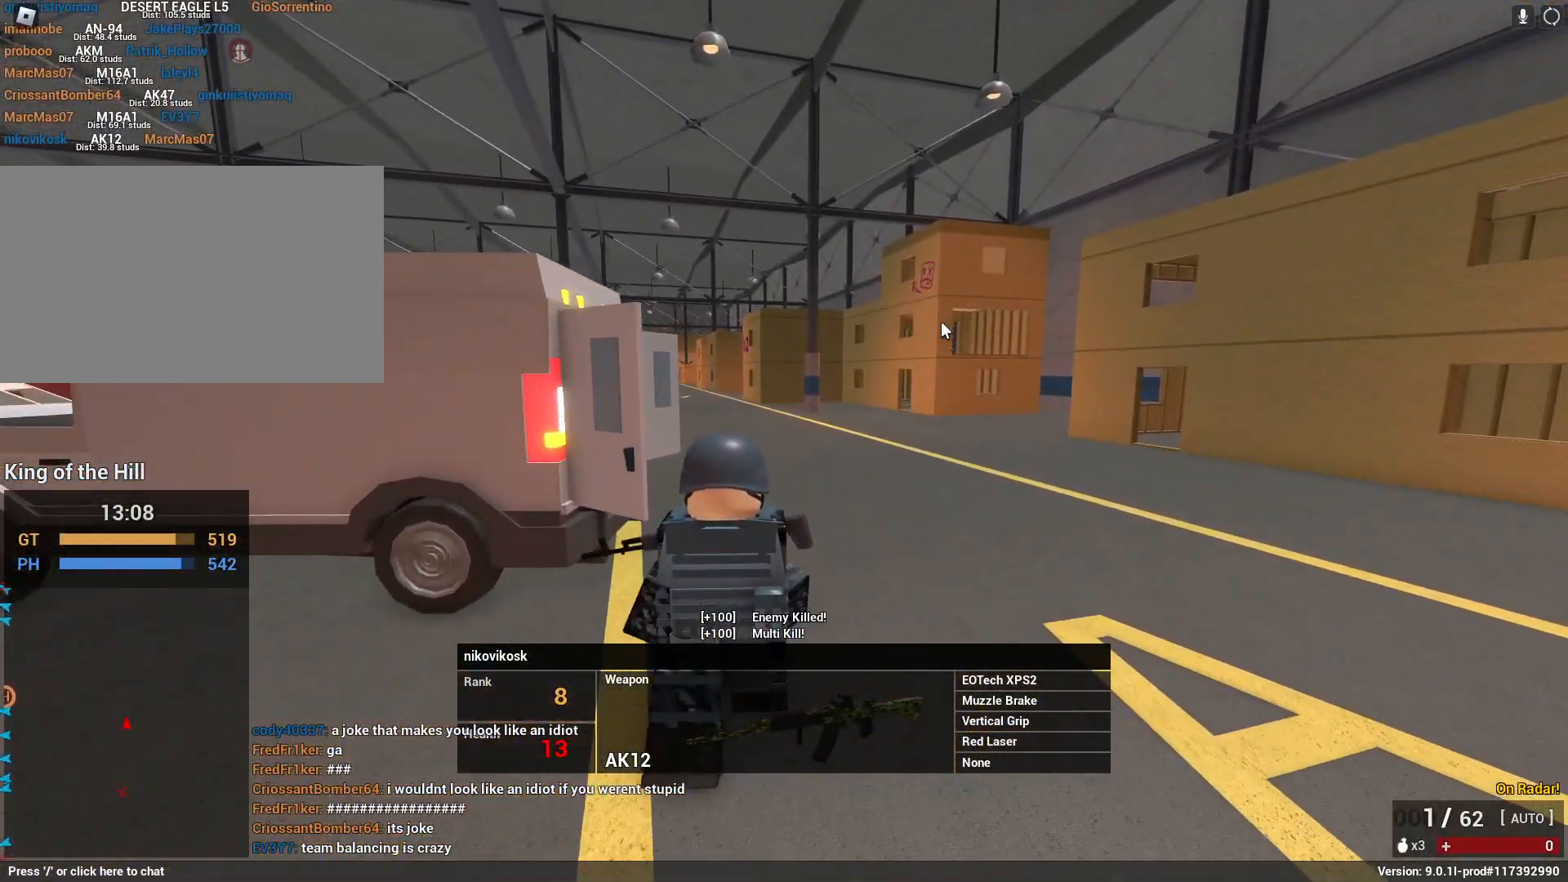
{"keys": [], "mouse": [], "events": []}
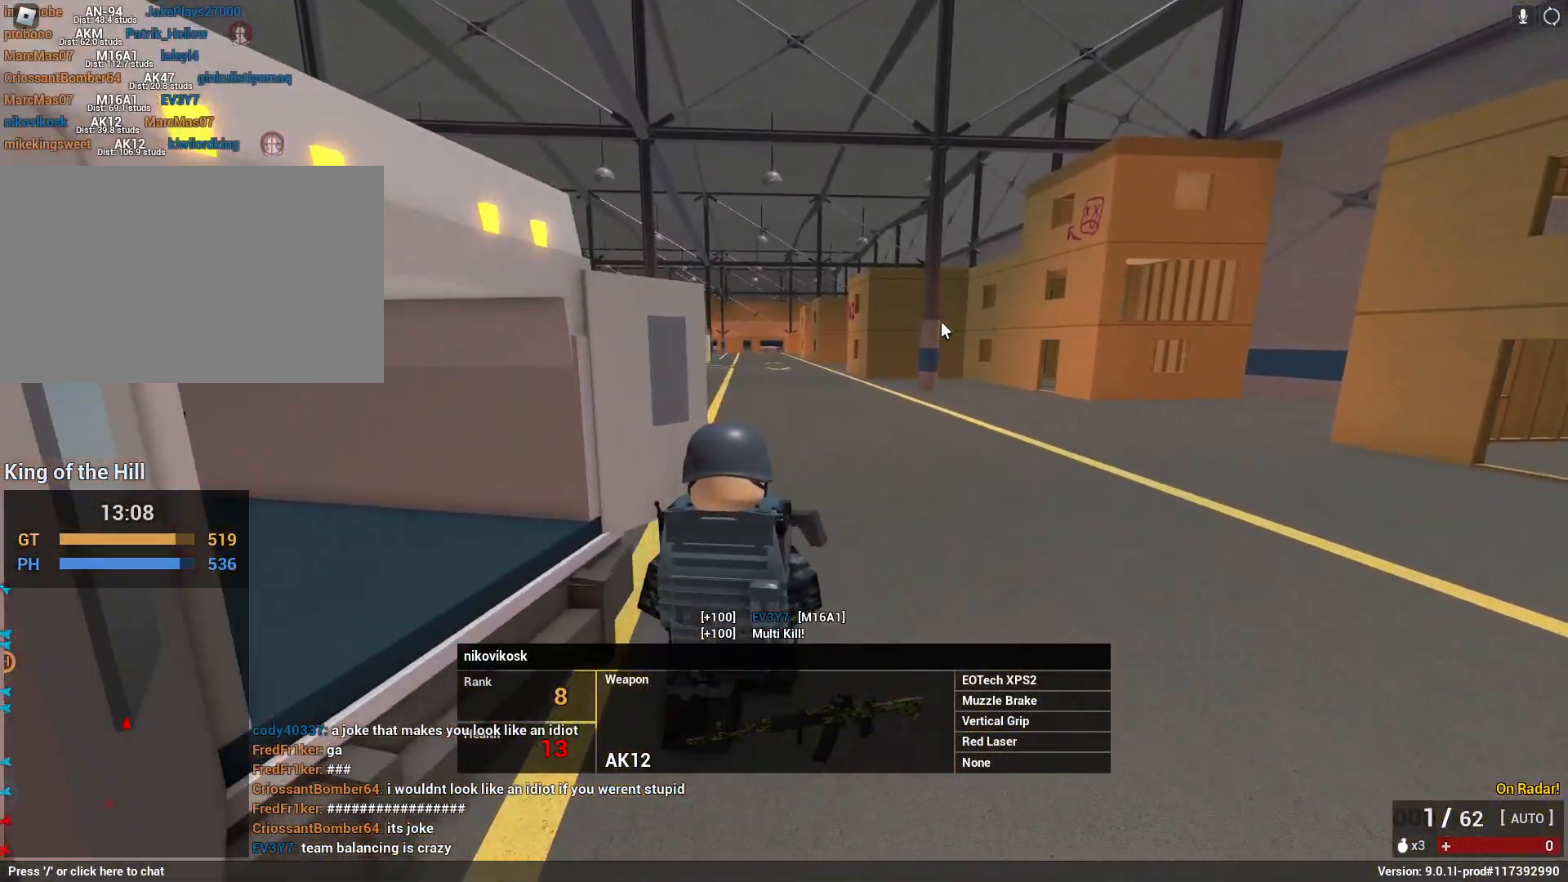
{"keys": [], "mouse": [], "events": [[283, "caps_lock", "down"], [417, "caps_lock", "up"]]}
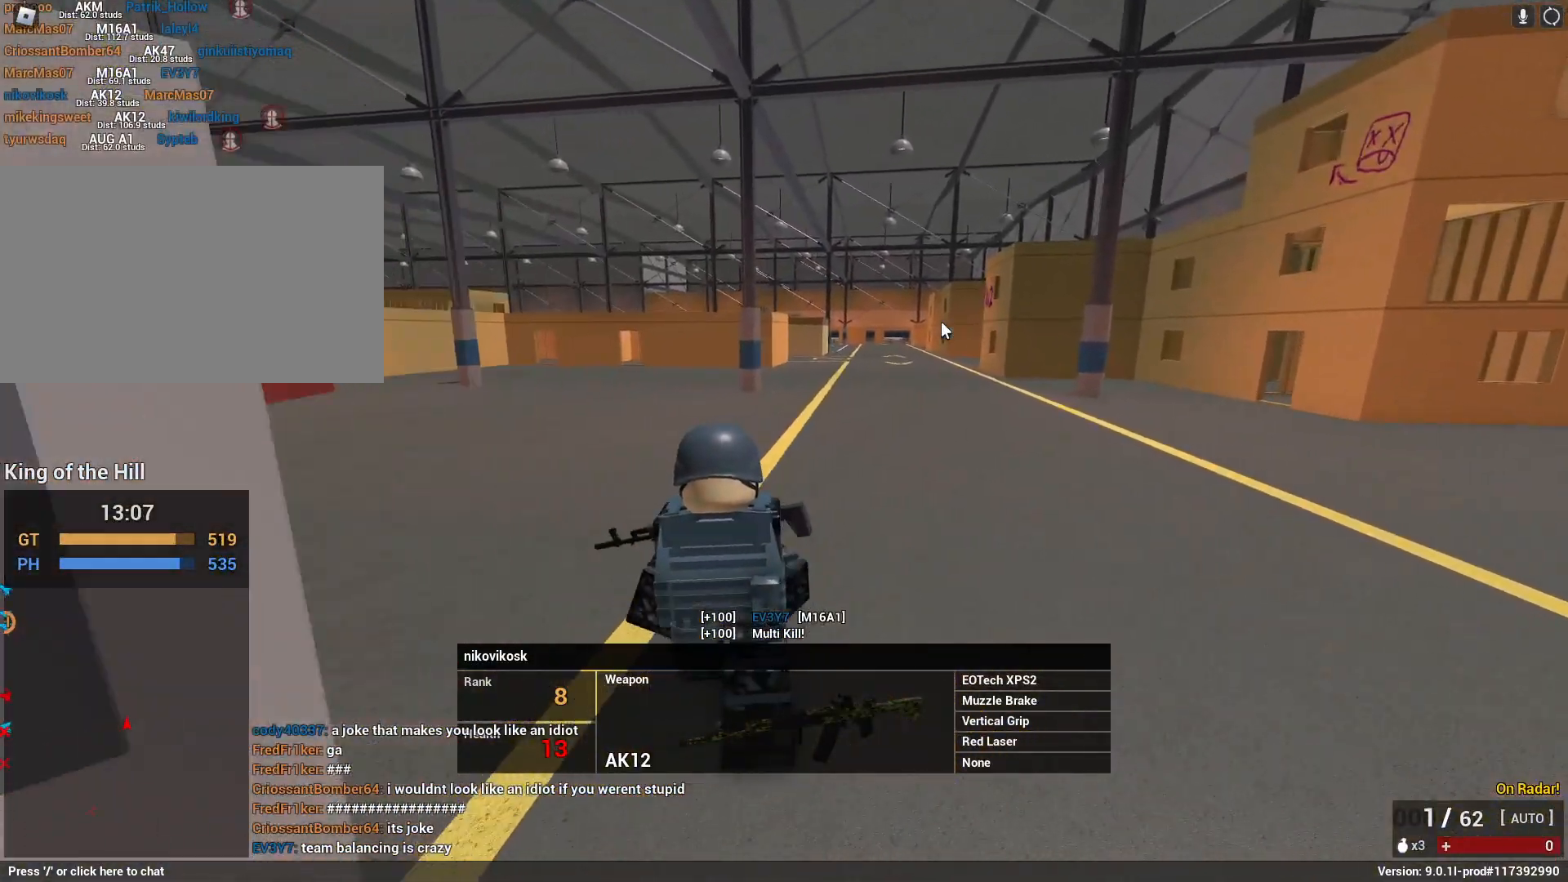
{"keys": ["tab"], "mouse": [], "events": [[300, "tab", "down"]]}
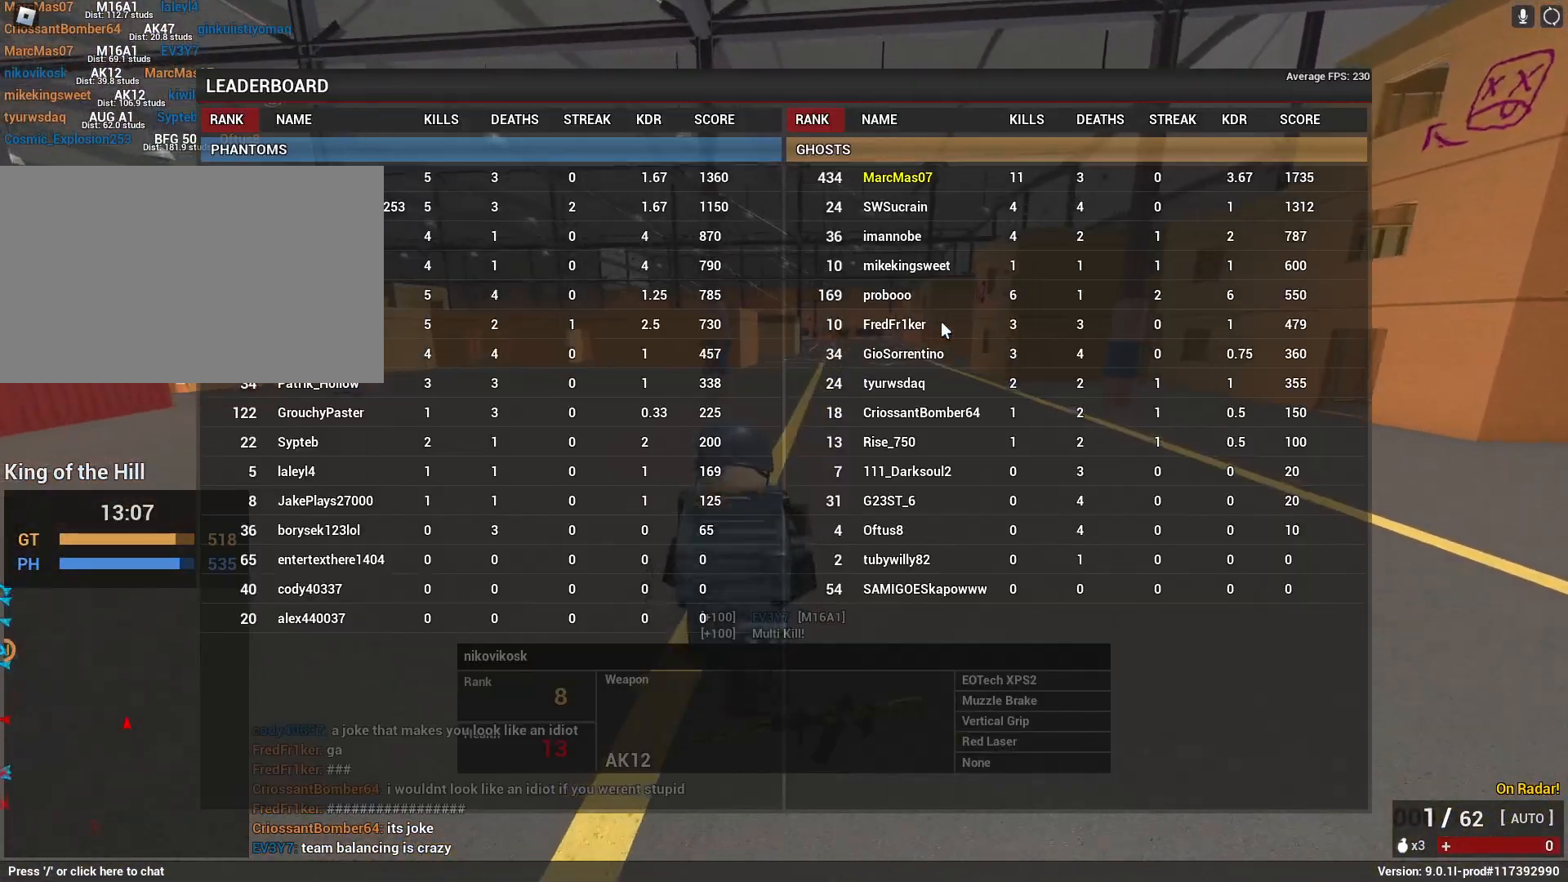
{"keys": [], "mouse": [], "events": [[33, "tab", "up"]]}
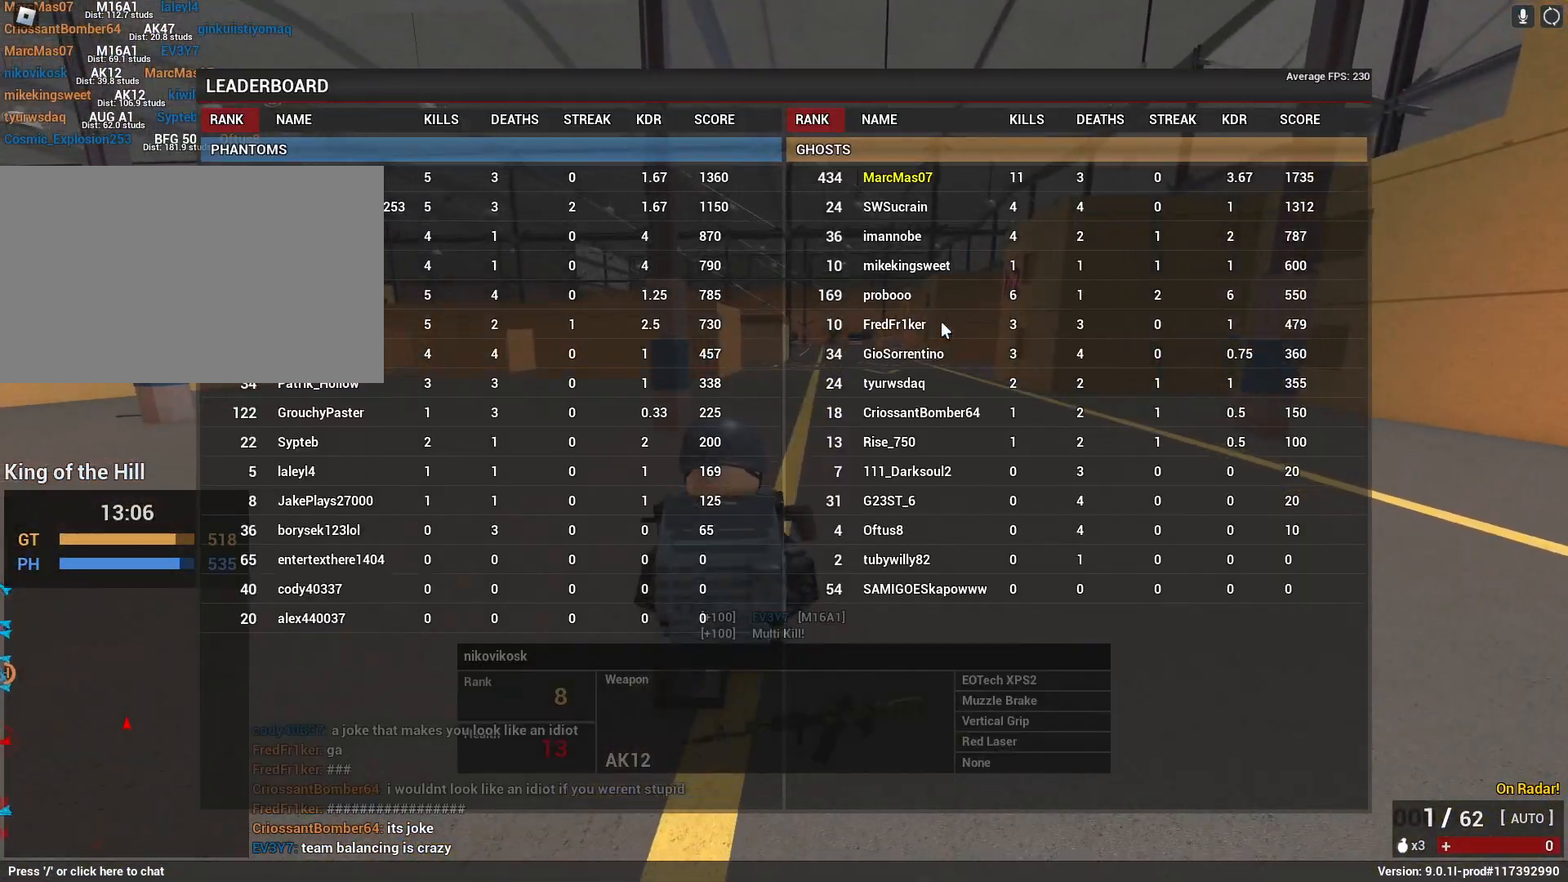
{"keys": ["tab"], "mouse": [], "events": [[100, "caps_lock", "down"], [183, "caps_lock", "up"], [417, "tab", "down"]]}
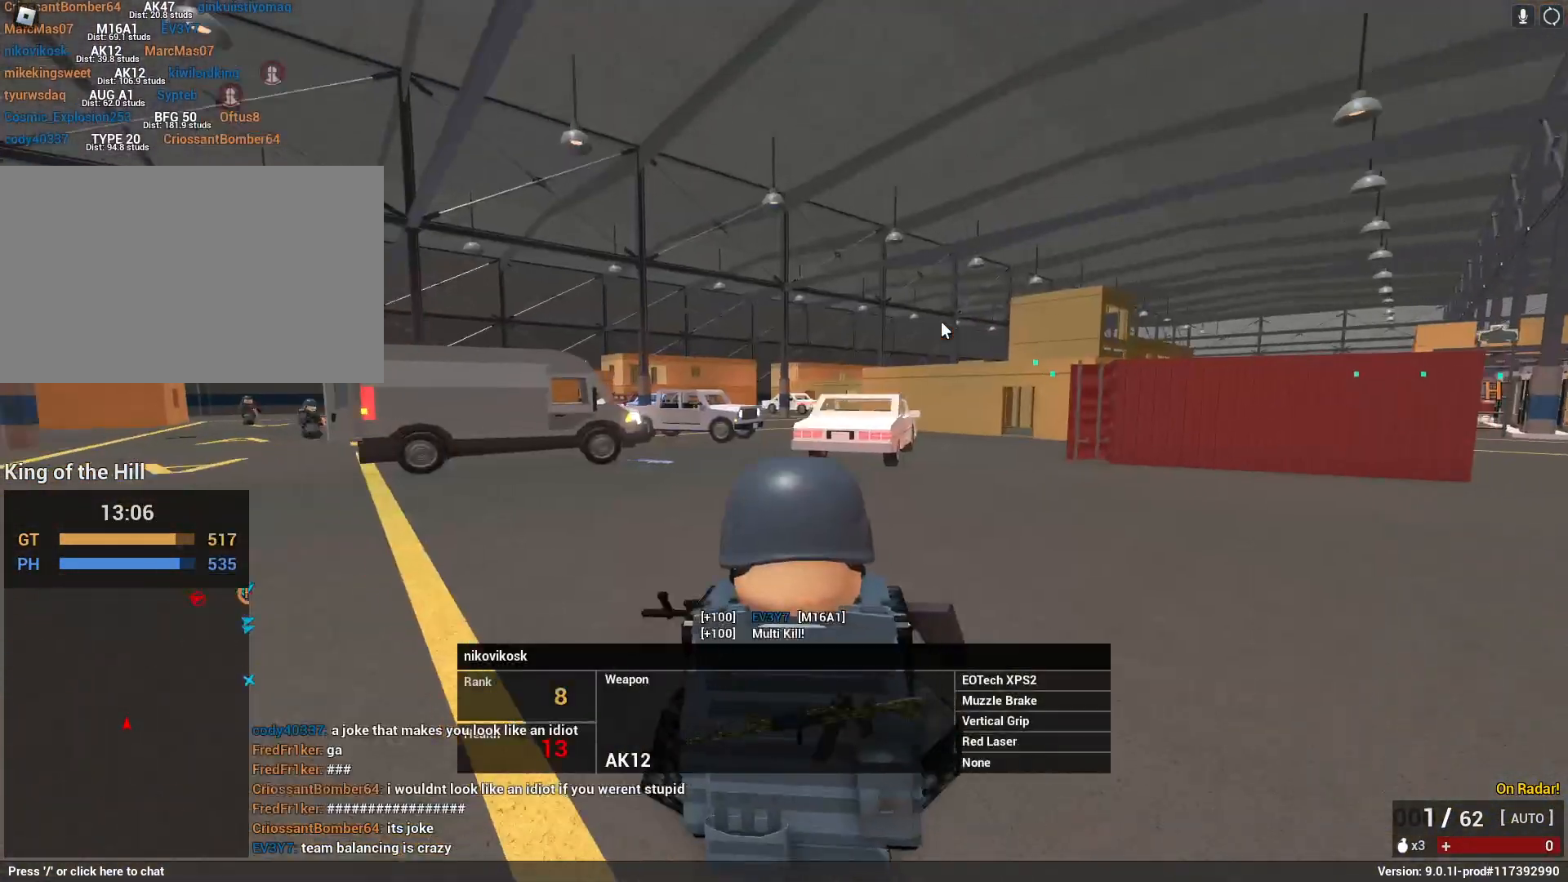
{"keys": [], "mouse": [], "events": [[67, "tab", "up"]]}
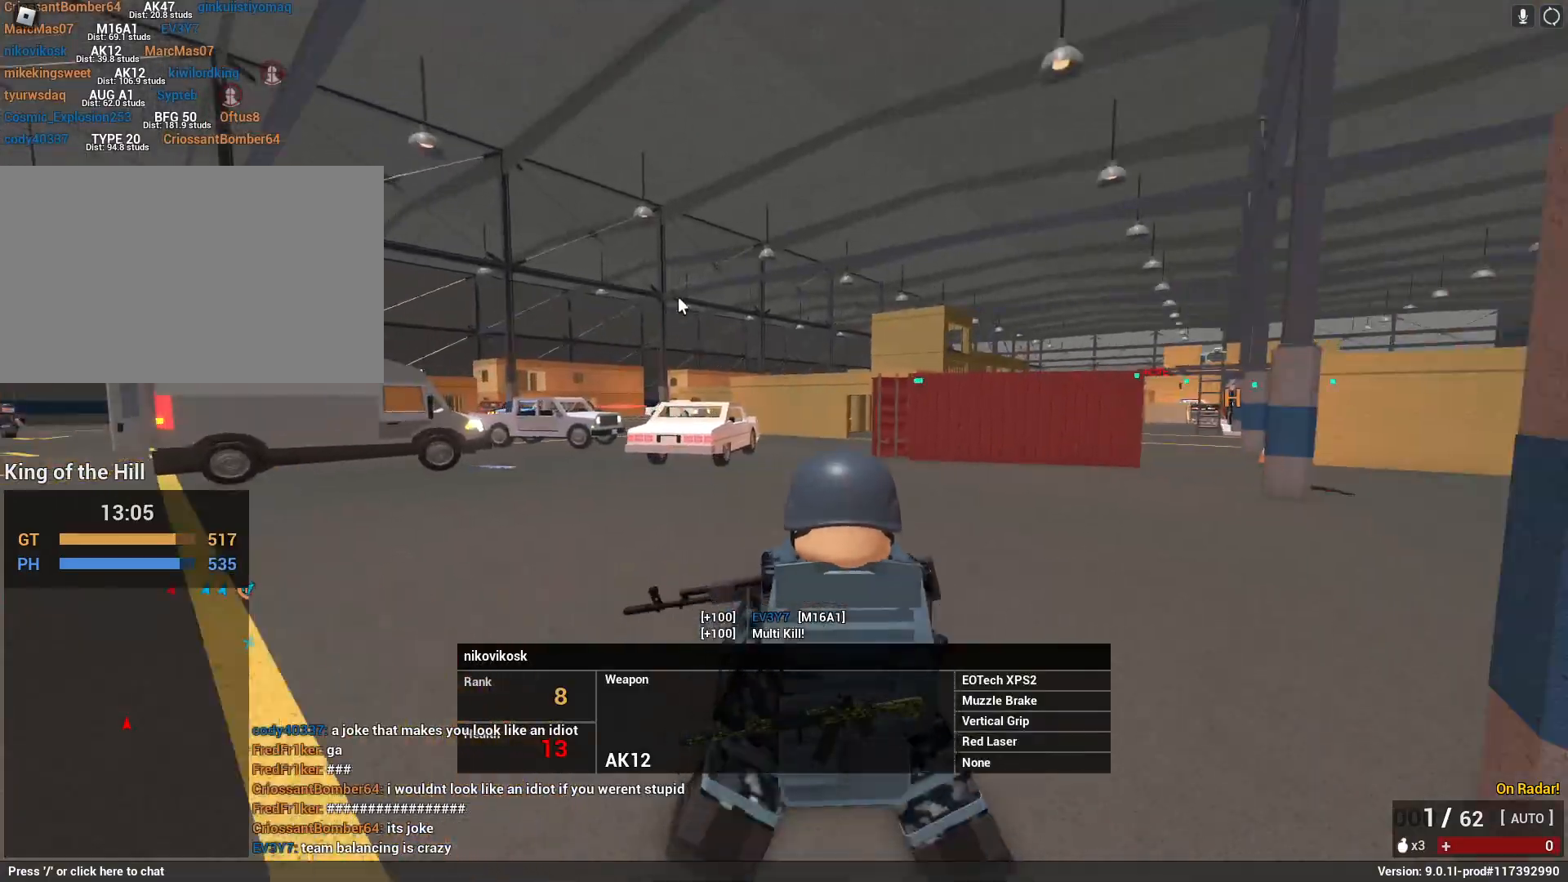
{"keys": [], "mouse": [], "events": []}
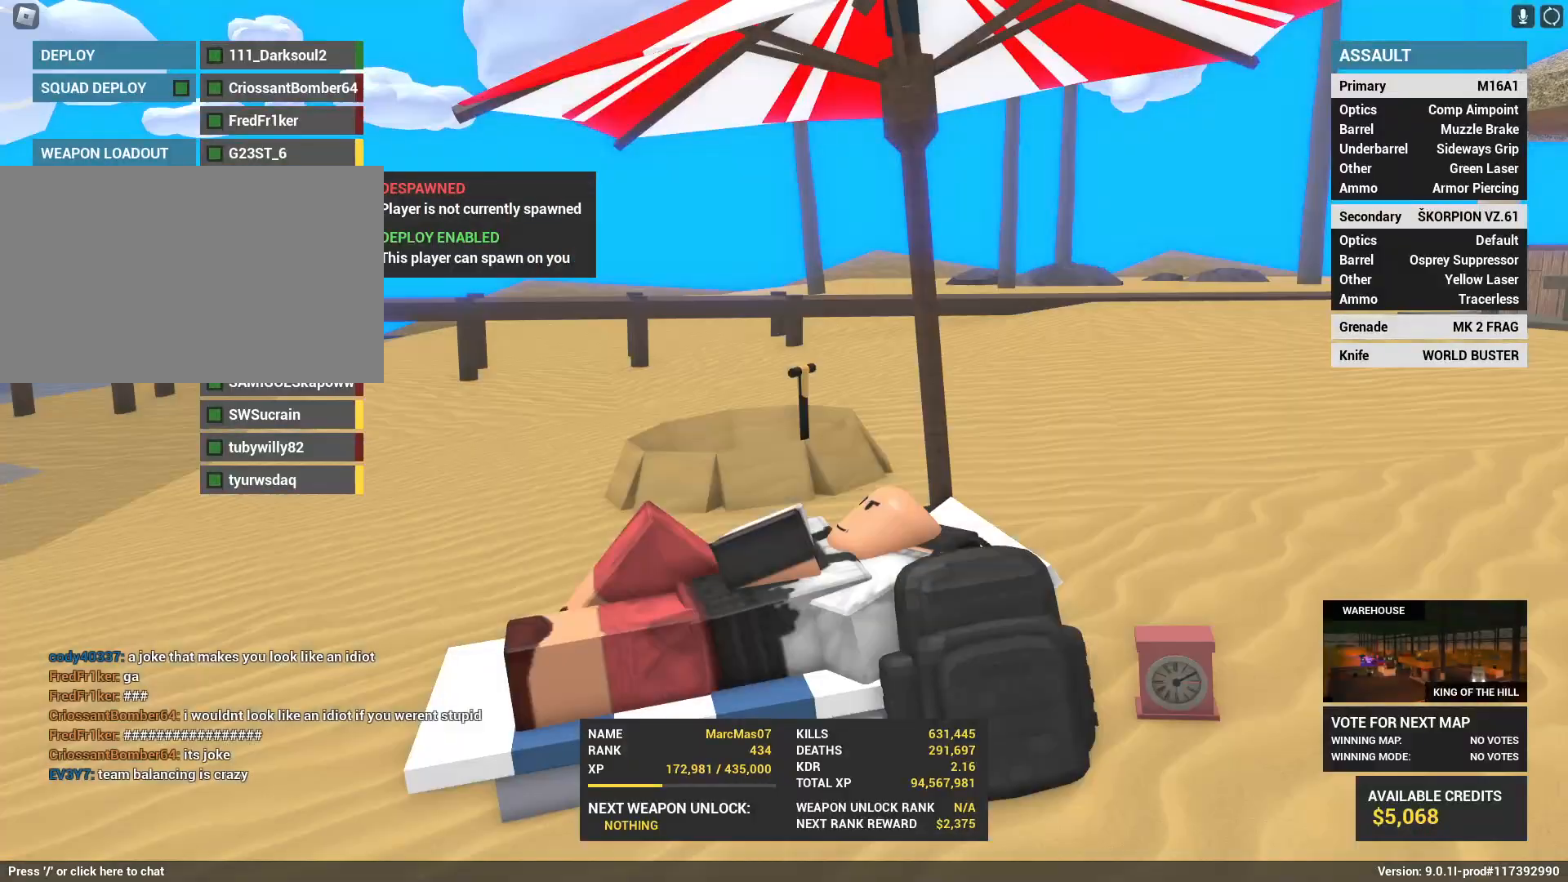
{"keys": [], "mouse": [], "events": []}
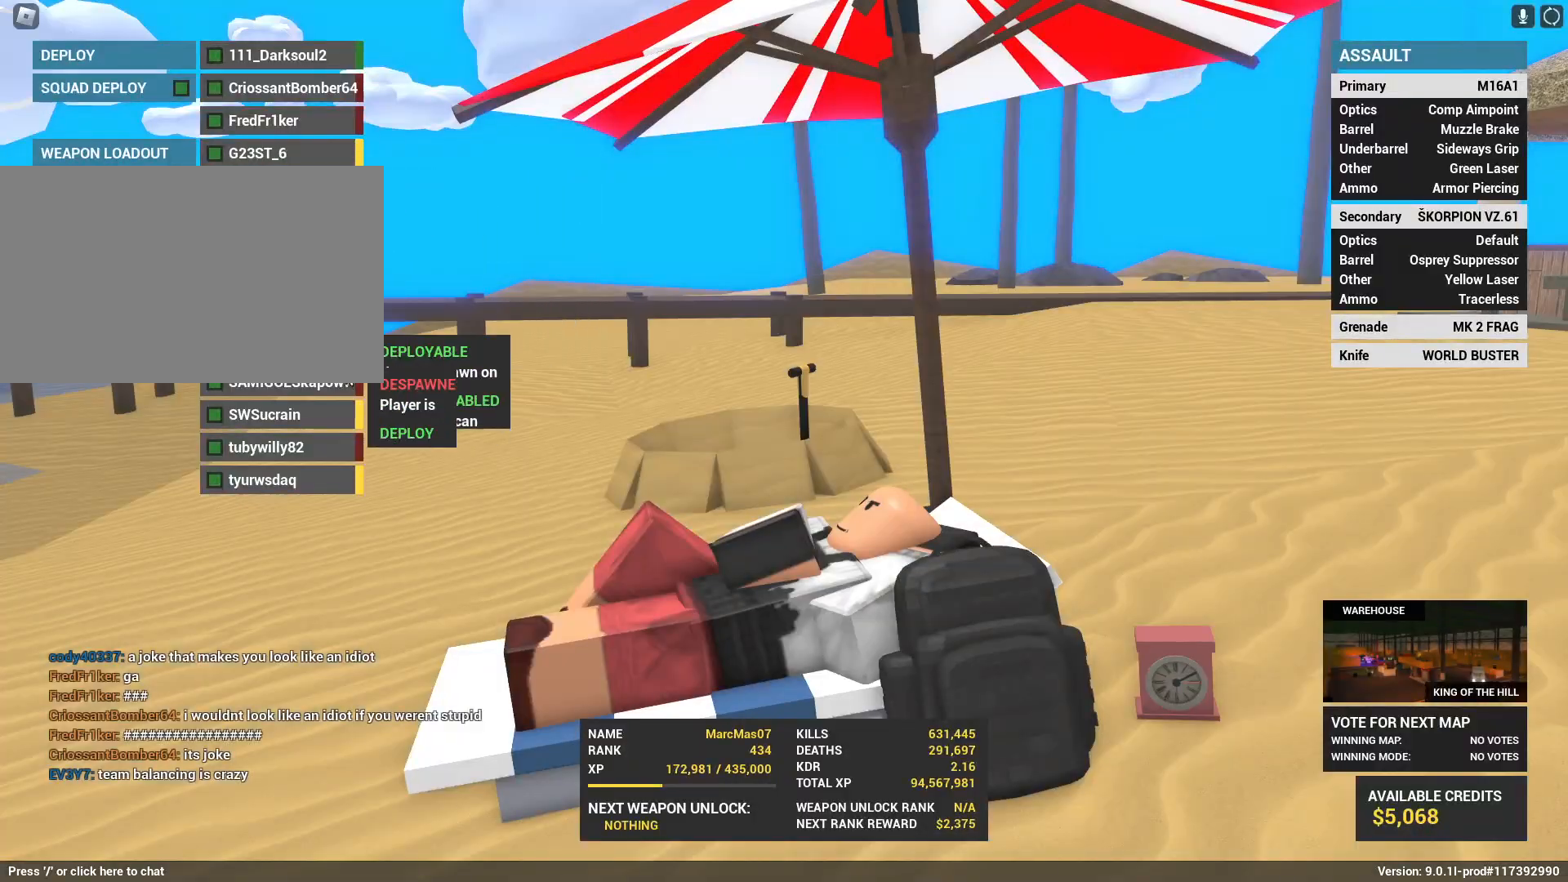
{"keys": [], "mouse": [], "events": [[17, "mouse_left", "down"], [150, "mouse_left", "up"], [350, "mouse_left", "down"], [450, "mouse_left", "up"]]}
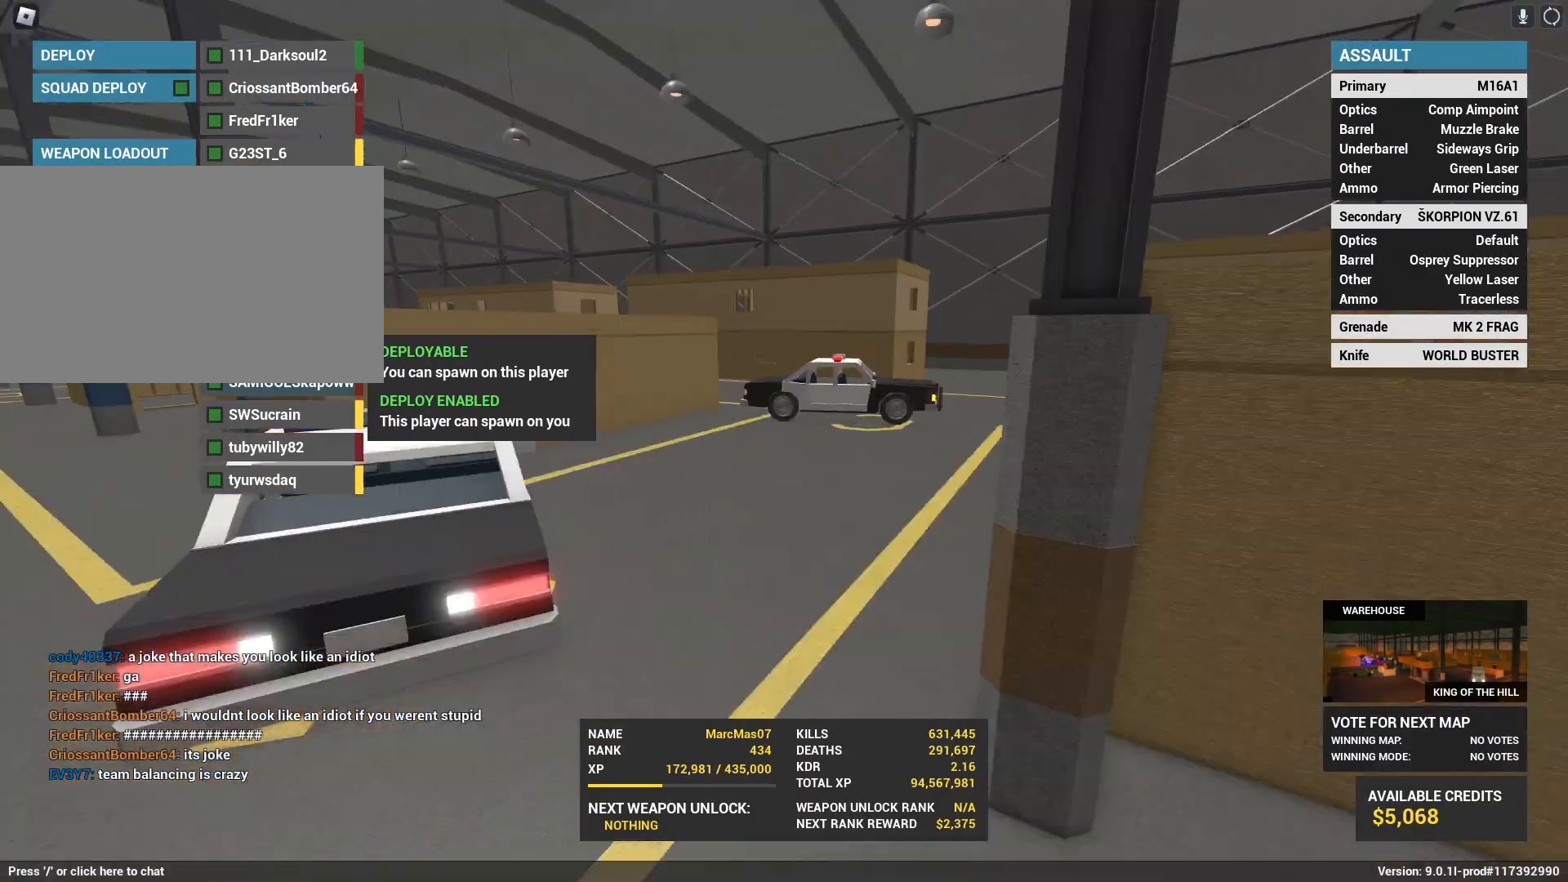
{"keys": ["a", "shift", "w"], "mouse": [], "events": [[83, "space", "down"], [267, "space", "up"], [450, "w", "down"], [500, "a", "down"], [500, "shift", "down"]]}
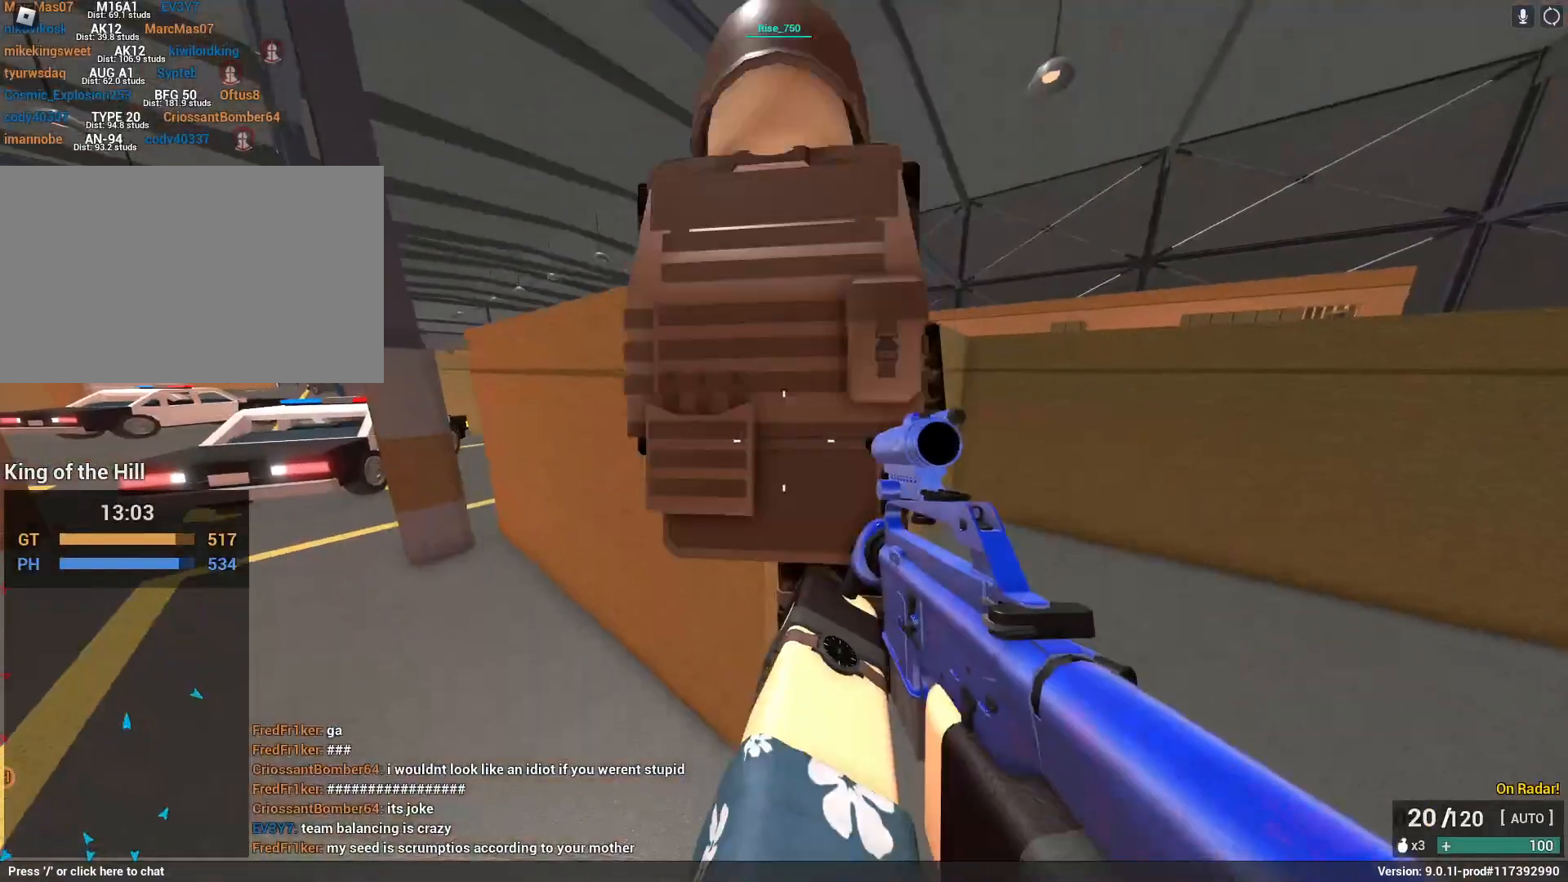
{"keys": ["a", "shift", "w"], "mouse": [], "events": [[100, "r", "down"], [183, "r", "up"]]}
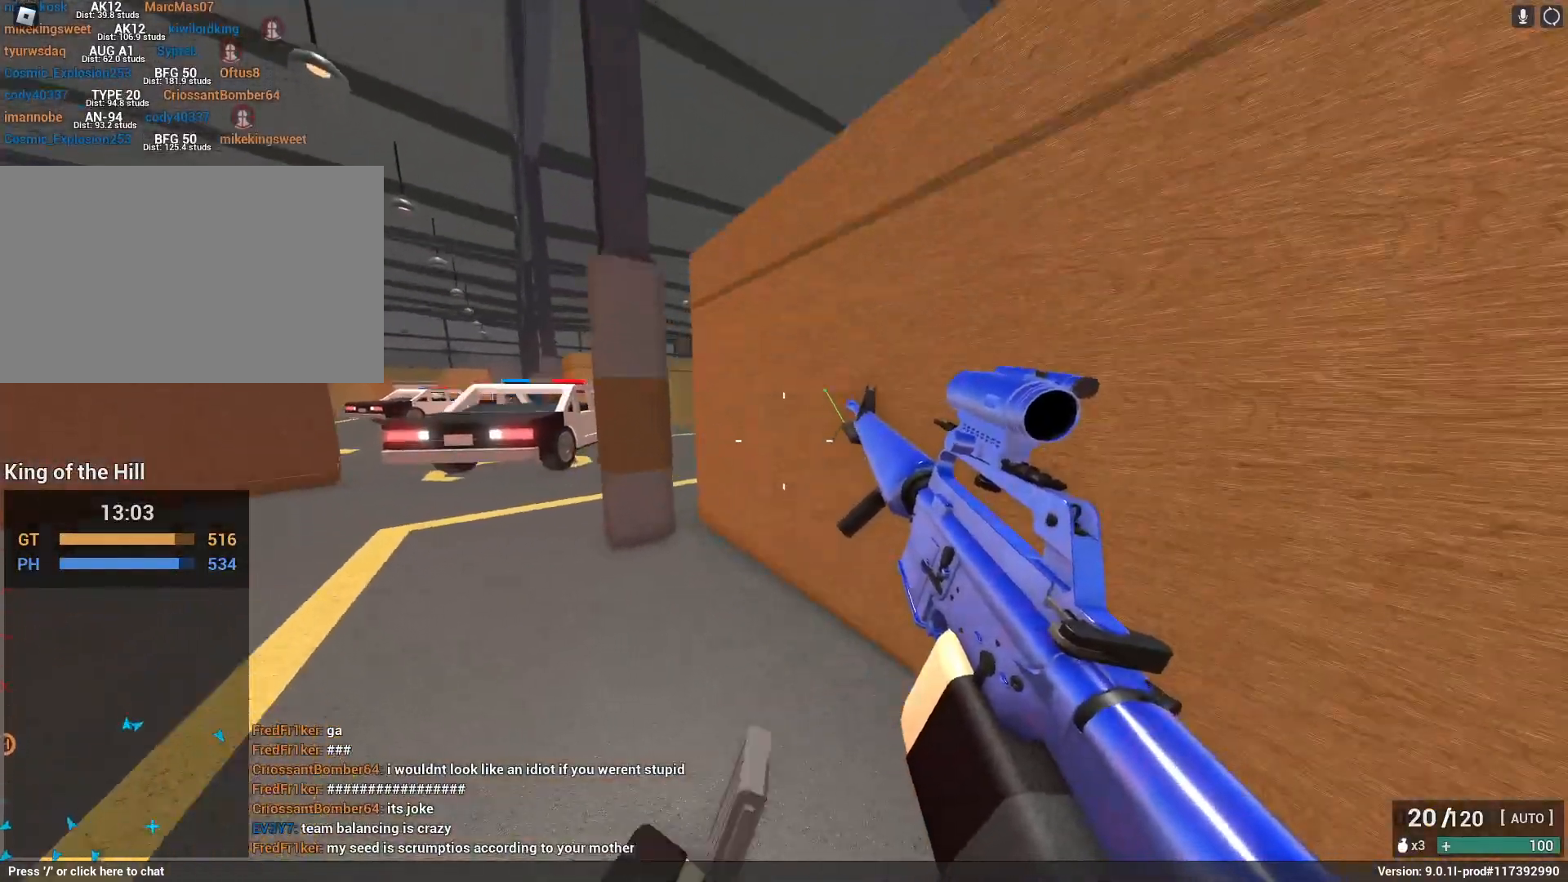
{"keys": ["a", "shift", "space", "w"], "mouse": [], "events": [[50, "c", "down"], [50, "space", "down"], [200, "a", "up"], [200, "c", "up"], [250, "shift", "up"], [250, "space", "up"], [250, "w", "up"], [433, "space", "down"], [500, "a", "down"], [500, "shift", "down"], [500, "w", "down"]]}
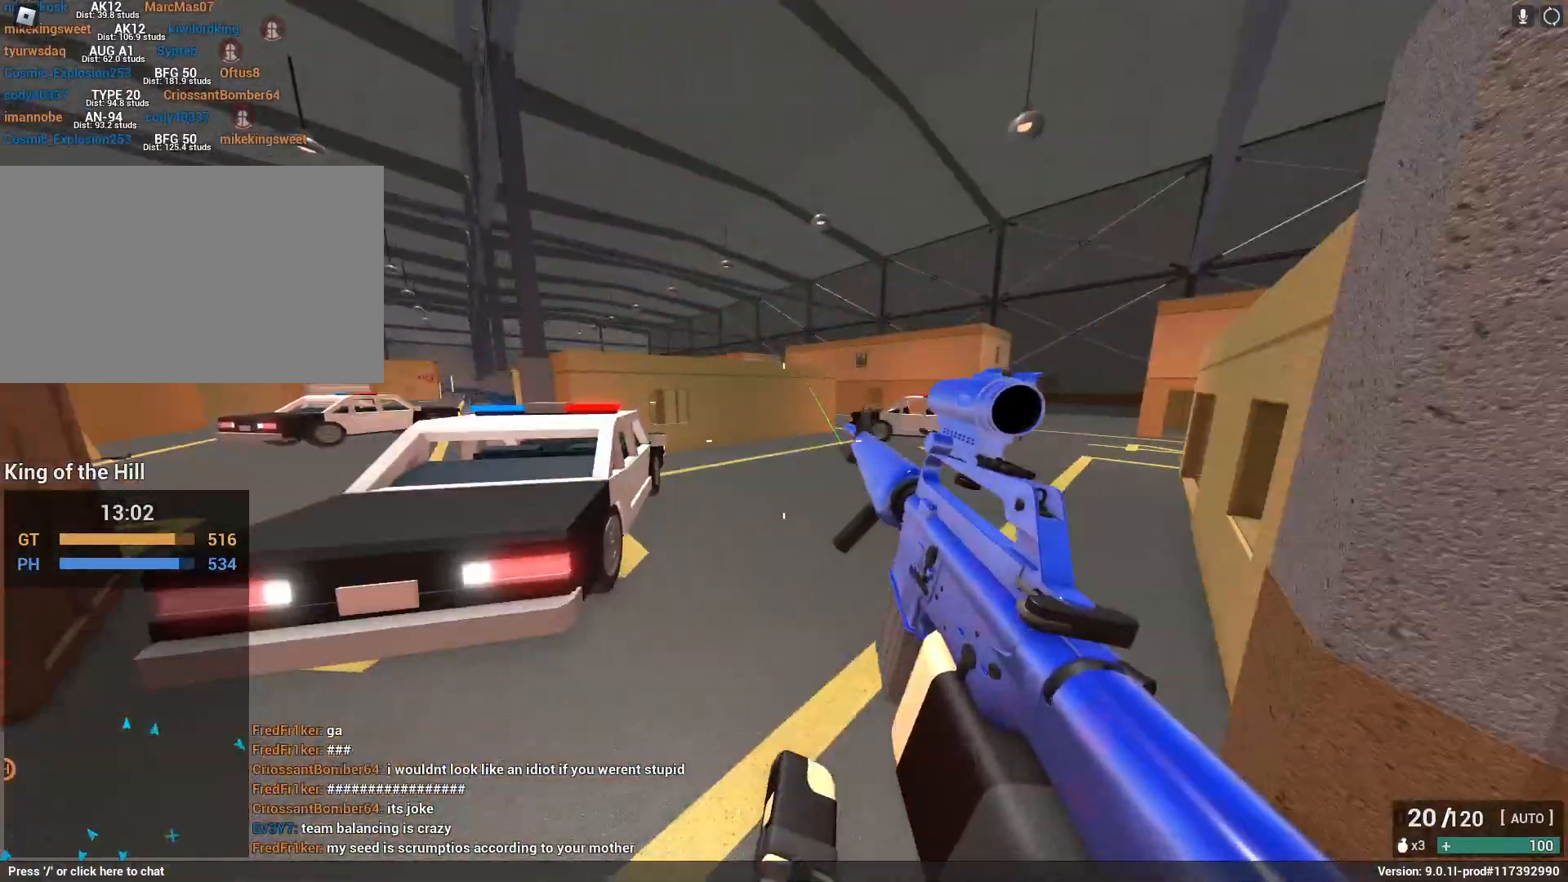
{"keys": ["shift", "w"], "mouse": [], "events": [[233, "space", "up"], [417, "a", "up"]]}
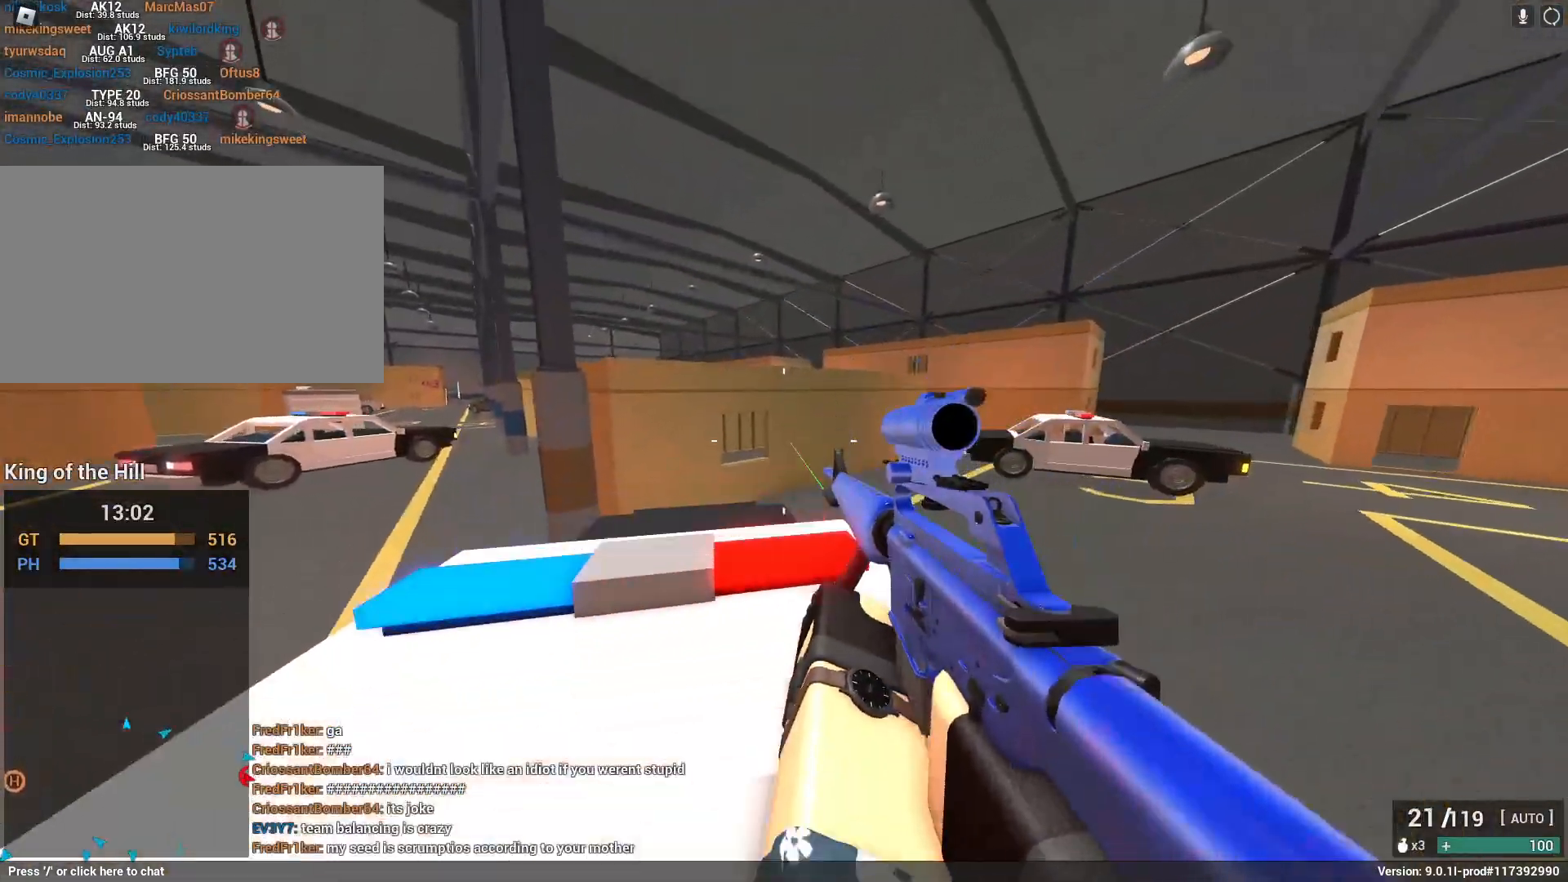
{"keys": ["space", "w"], "mouse": ["right"], "events": [[200, "space", "down"], [350, "x", "down"], [433, "mouse_right", "down"], [433, "shift", "up"], [483, "x", "up"]]}
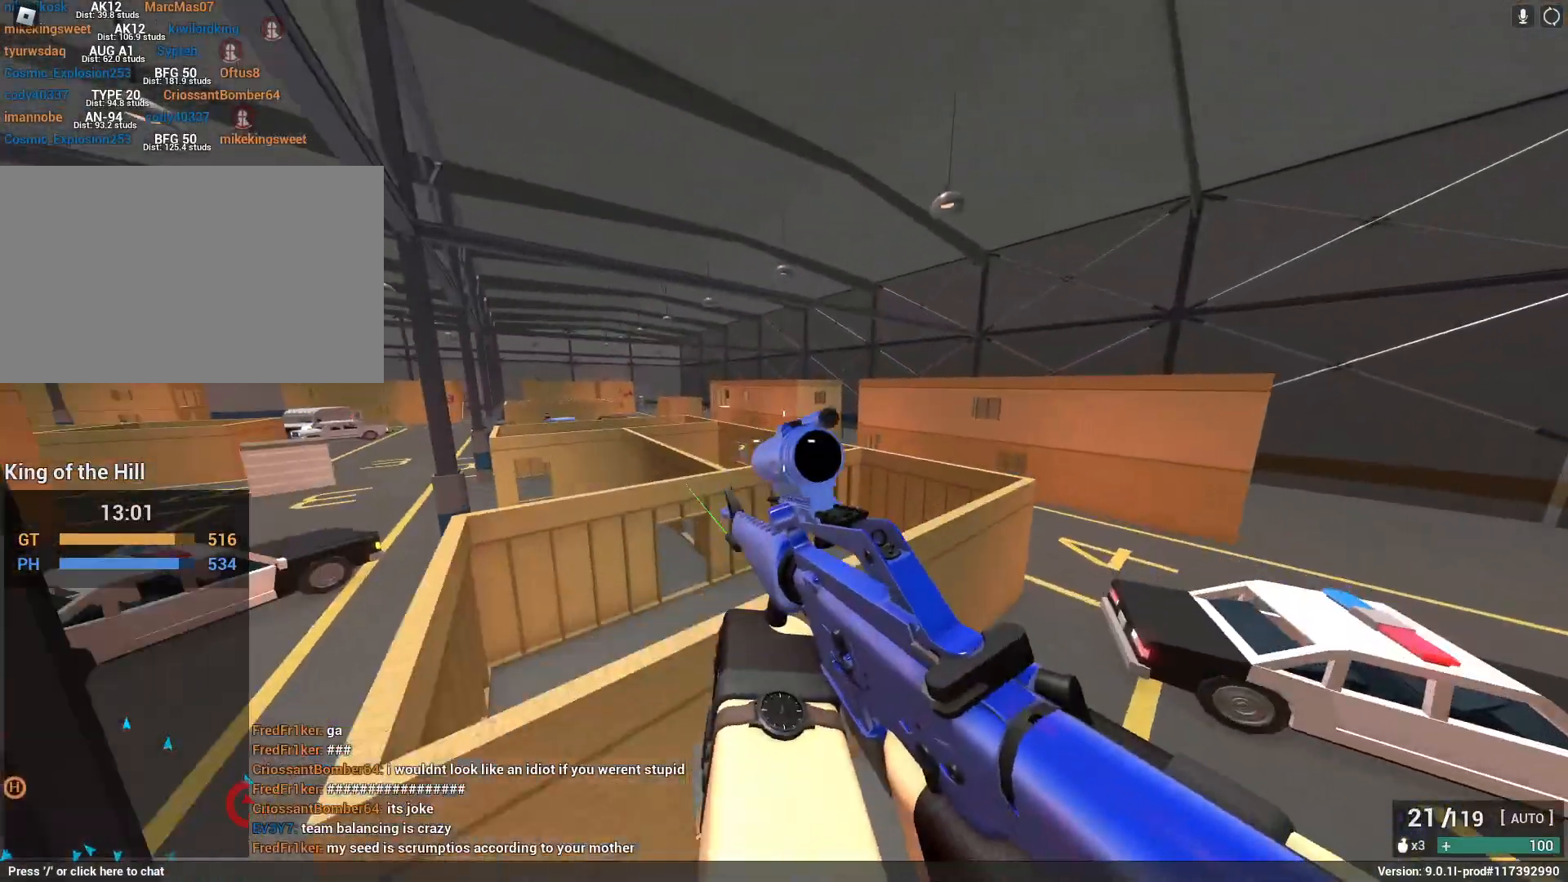
{"keys": [], "mouse": [], "events": [[33, "mouse_right", "up"], [33, "shift", "down"], [83, "e", "down"], [167, "e", "up"], [267, "space", "up"], [400, "shift", "up"], [400, "w", "up"]]}
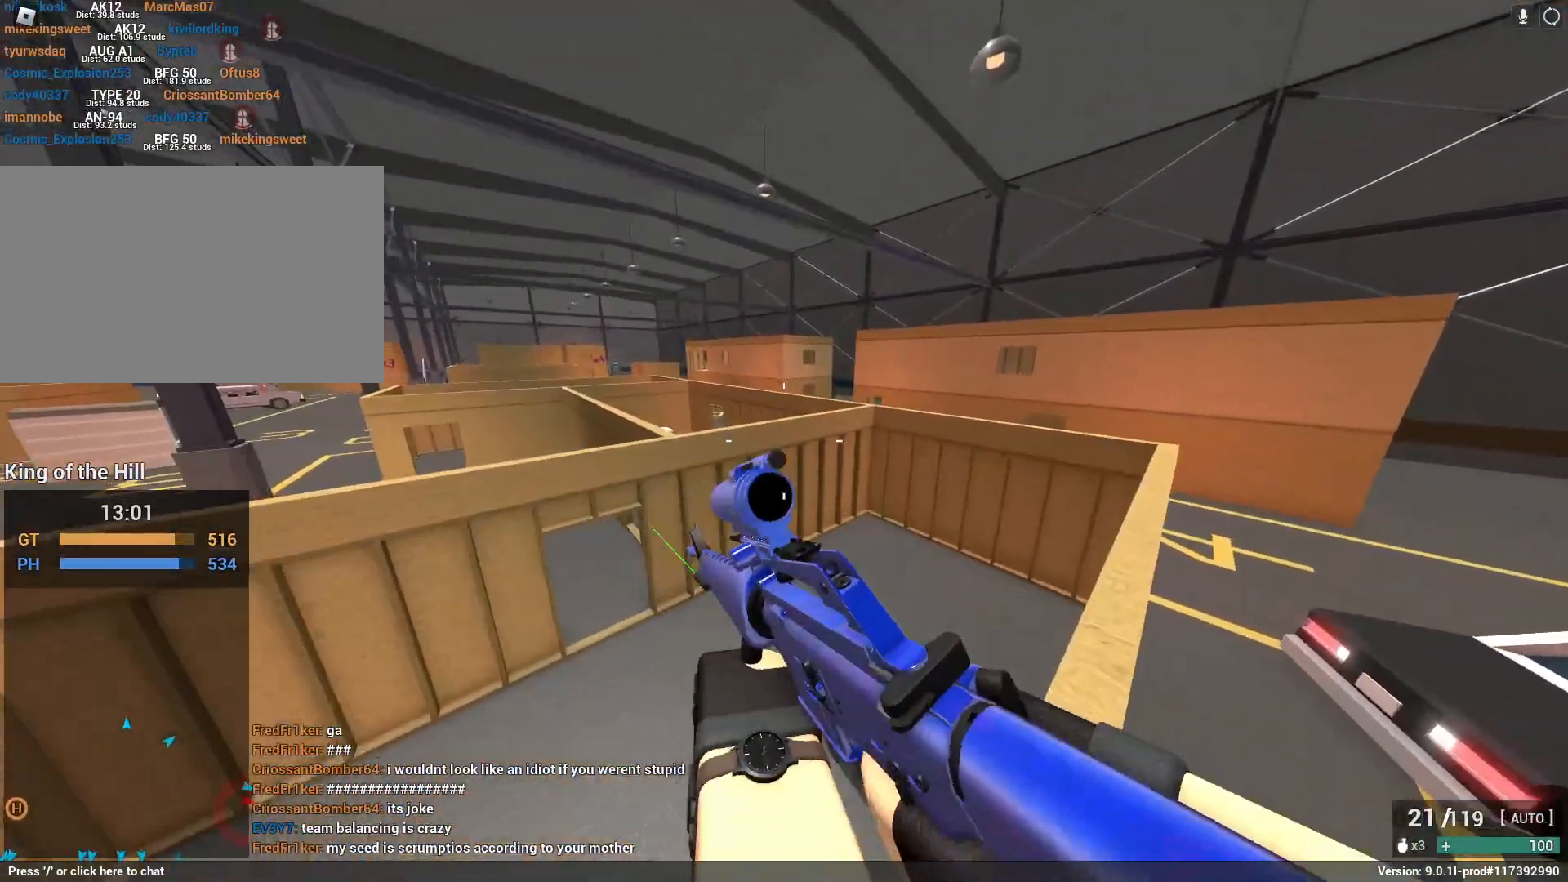
{"keys": ["shift", "space", "w"], "mouse": [], "events": [[83, "shift", "down"], [133, "space", "down"], [133, "w", "down"], [183, "e", "down"], [317, "e", "up"]]}
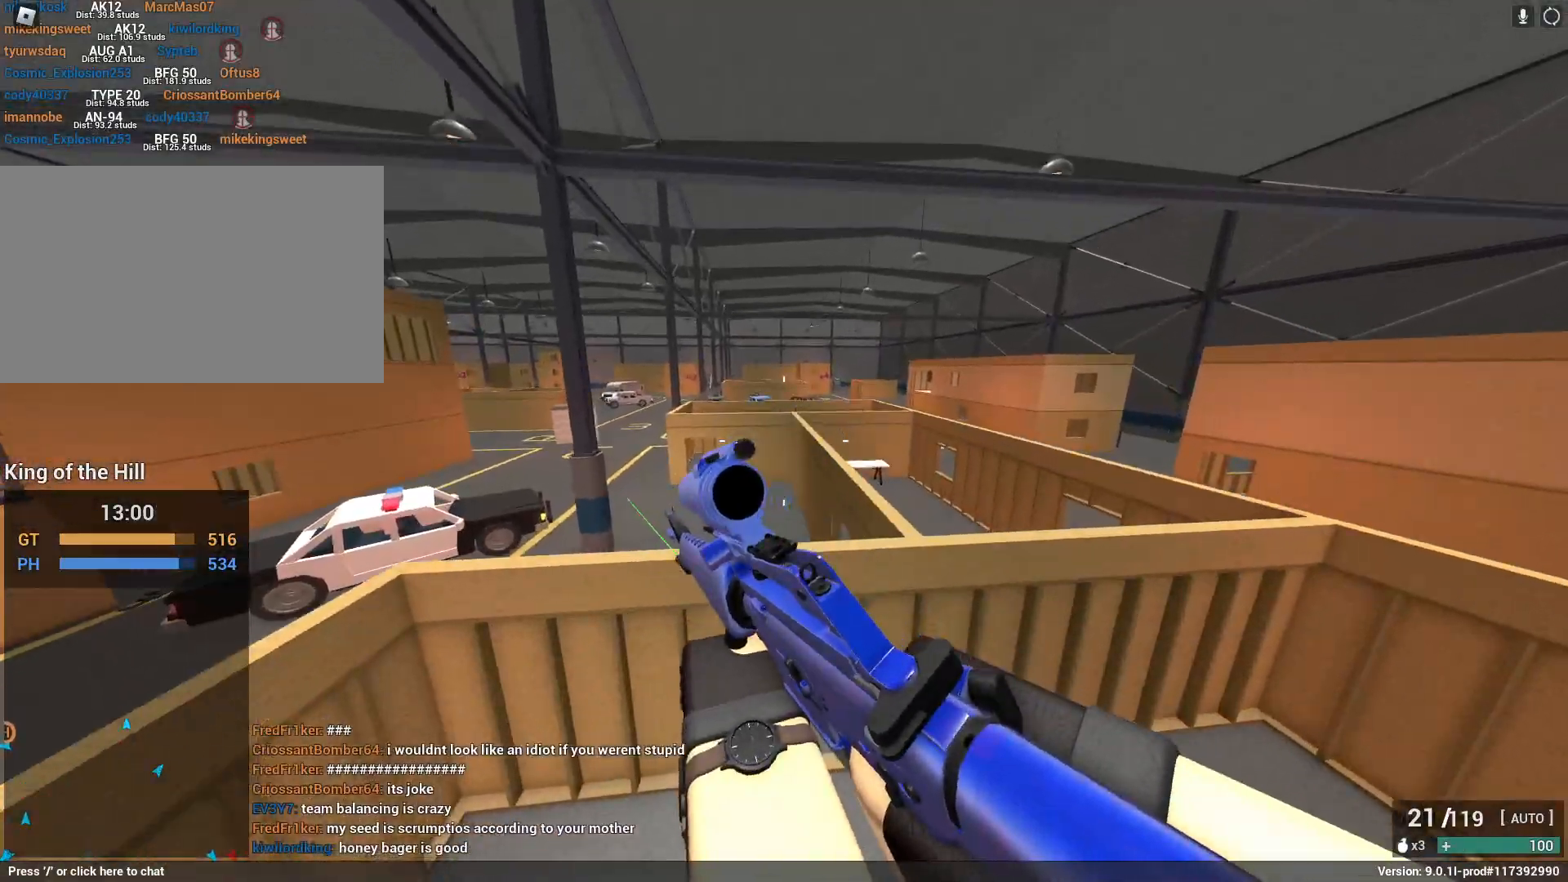
{"keys": ["shift", "w"], "mouse": [], "events": [[67, "space", "up"]]}
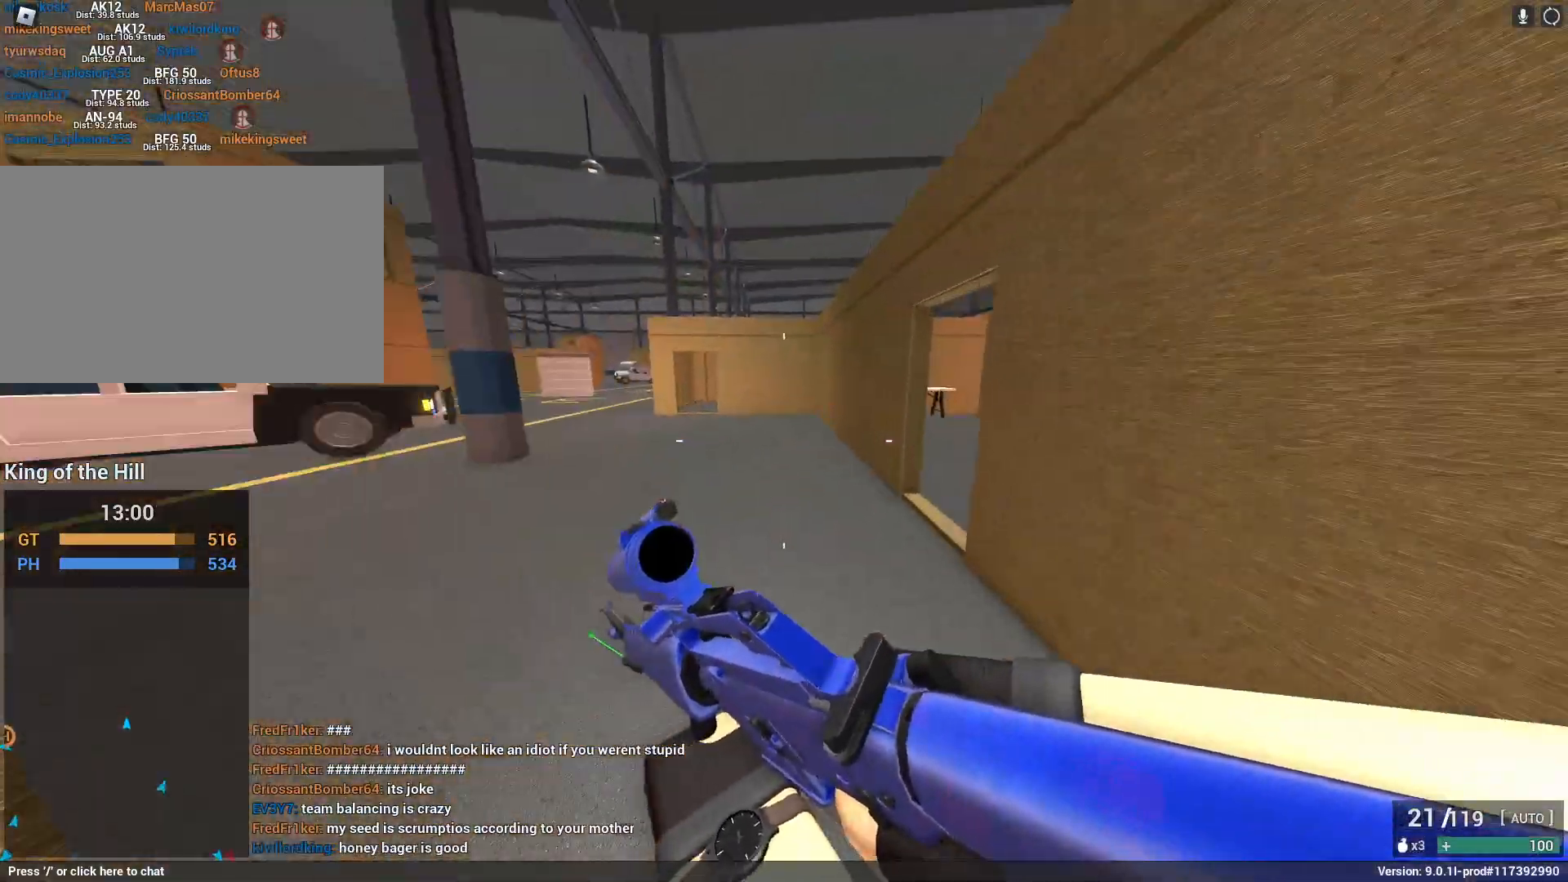
{"keys": ["w"], "mouse": ["right"], "events": [[83, "d", "down"], [133, "mouse_right", "down"], [267, "shift", "up"], [450, "d", "up"]]}